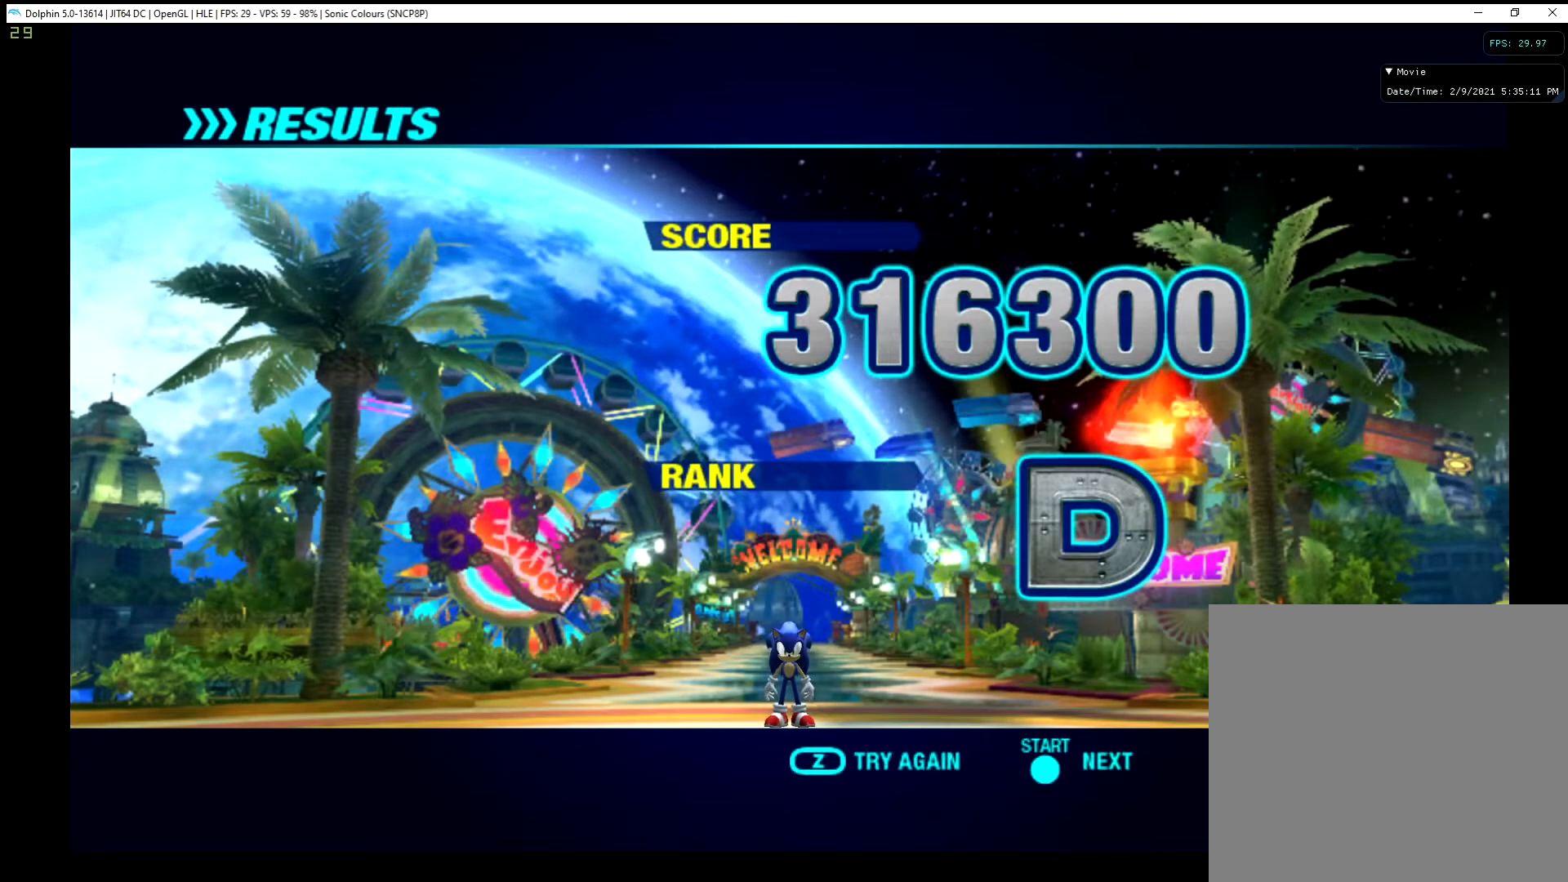
Gameplay with a controller (Xbox layout); each line is a JSON object with the inputs held at the frame after it. "events" lists button and stick changes between this image and that frame as [ms after this image, input, new state], when the widget could be followed in between. Not read: right_stick.
{"buttons": [], "left_stick": "right", "events": [[418, "left_stick", "up-right"], [468, "left_stick", "right"]]}
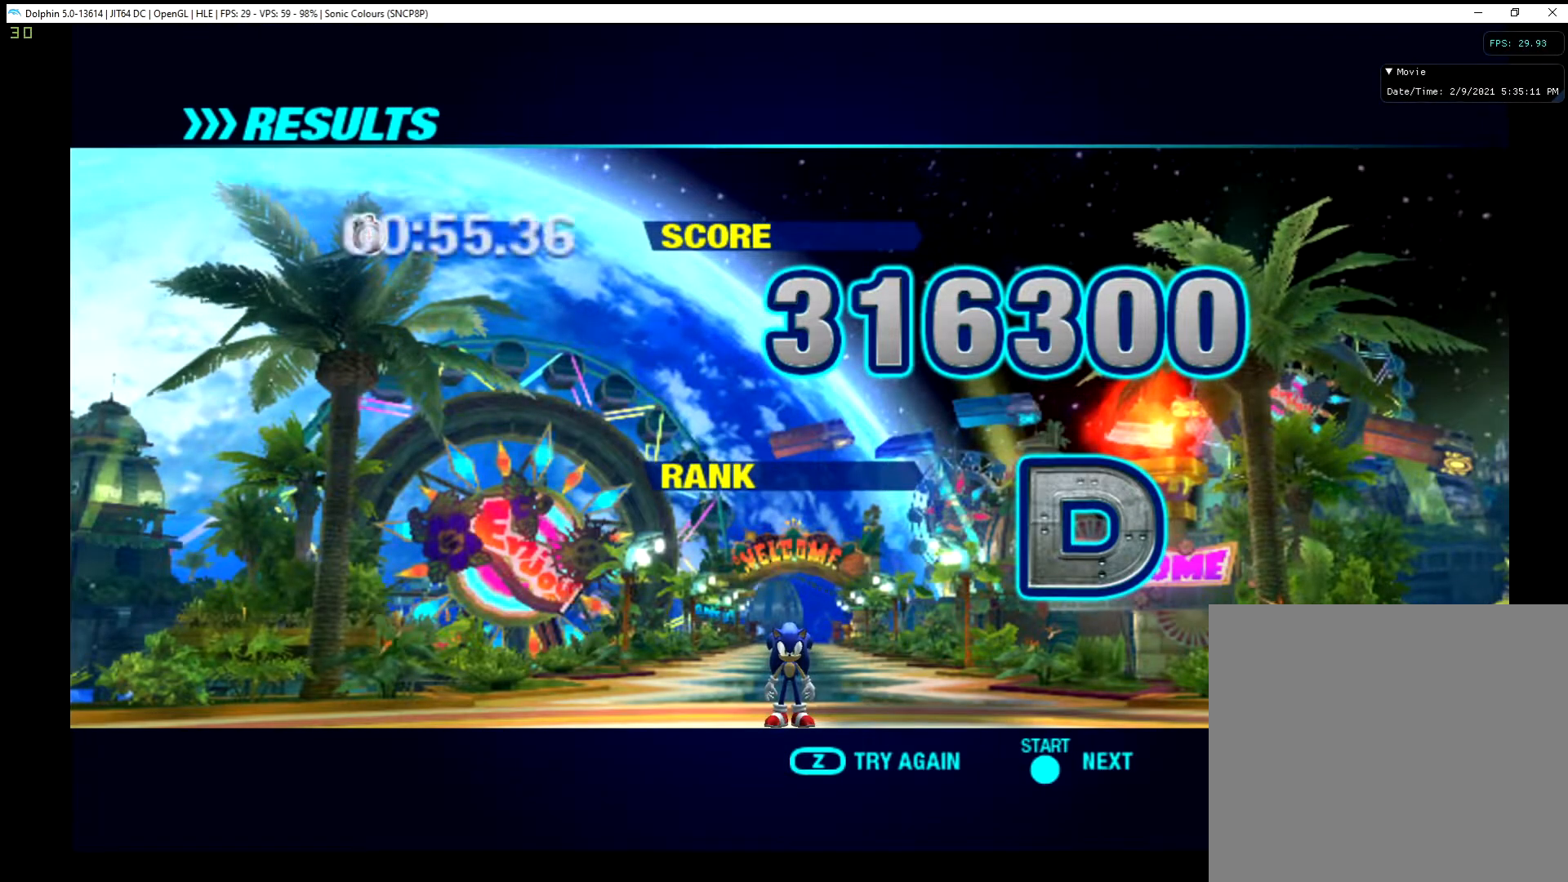
{"buttons": ["X"], "left_stick": "up-right", "events": [[17, "left_stick", "center"], [50, "A", "down"], [334, "left_stick", "up-right"], [417, "X", "down"], [434, "A", "up"]]}
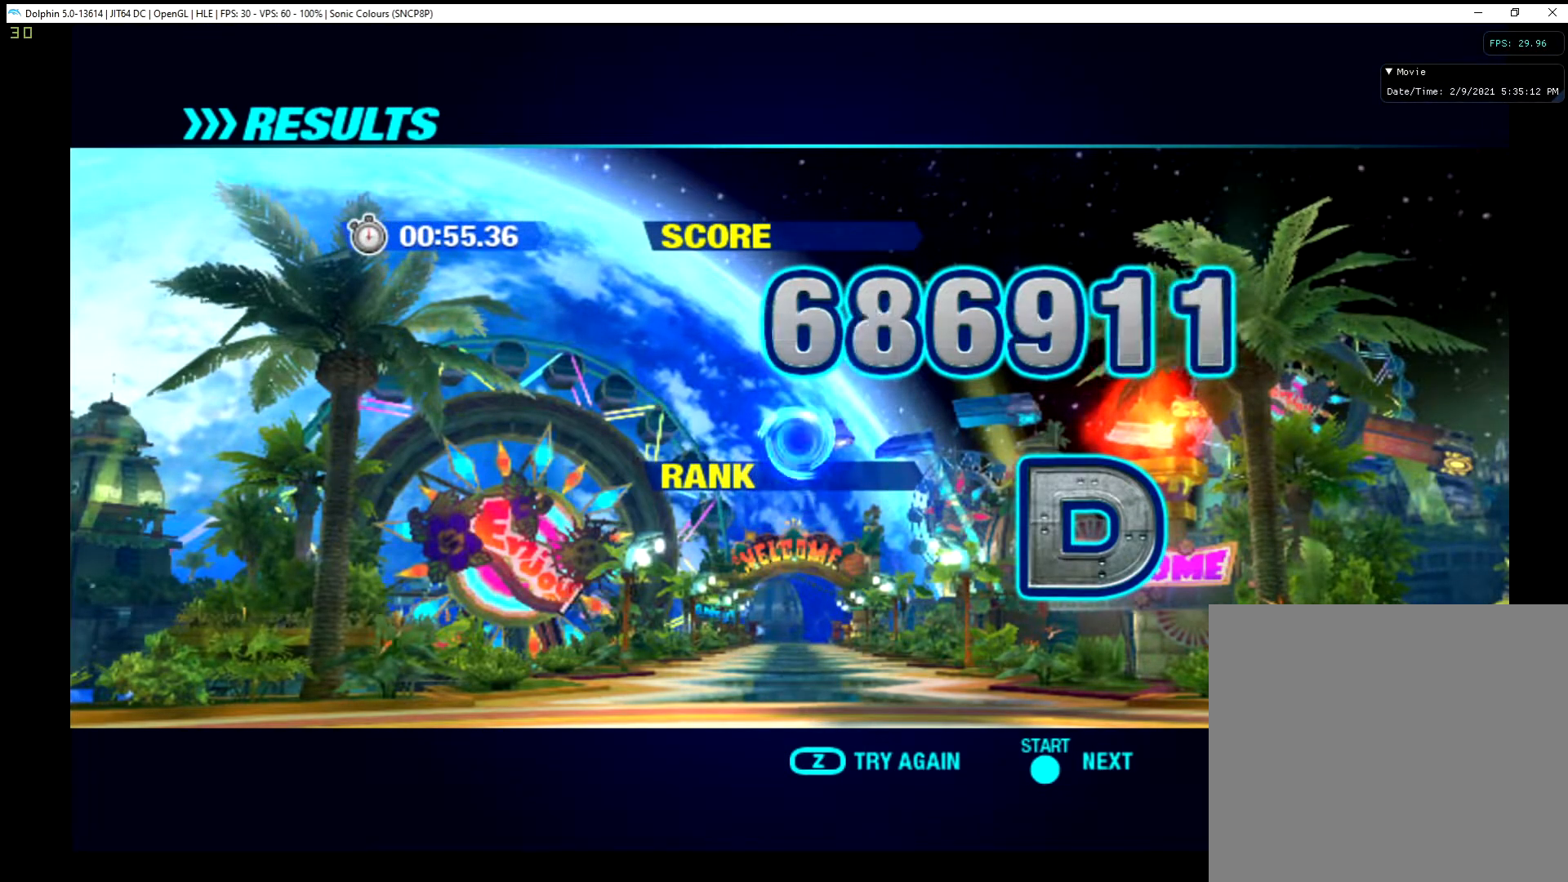
{"buttons": ["A"], "left_stick": "left", "events": [[34, "X", "up"], [134, "B", "down"], [134, "left_stick", "center"], [217, "left_stick", "left"], [234, "B", "up"], [501, "A", "down"]]}
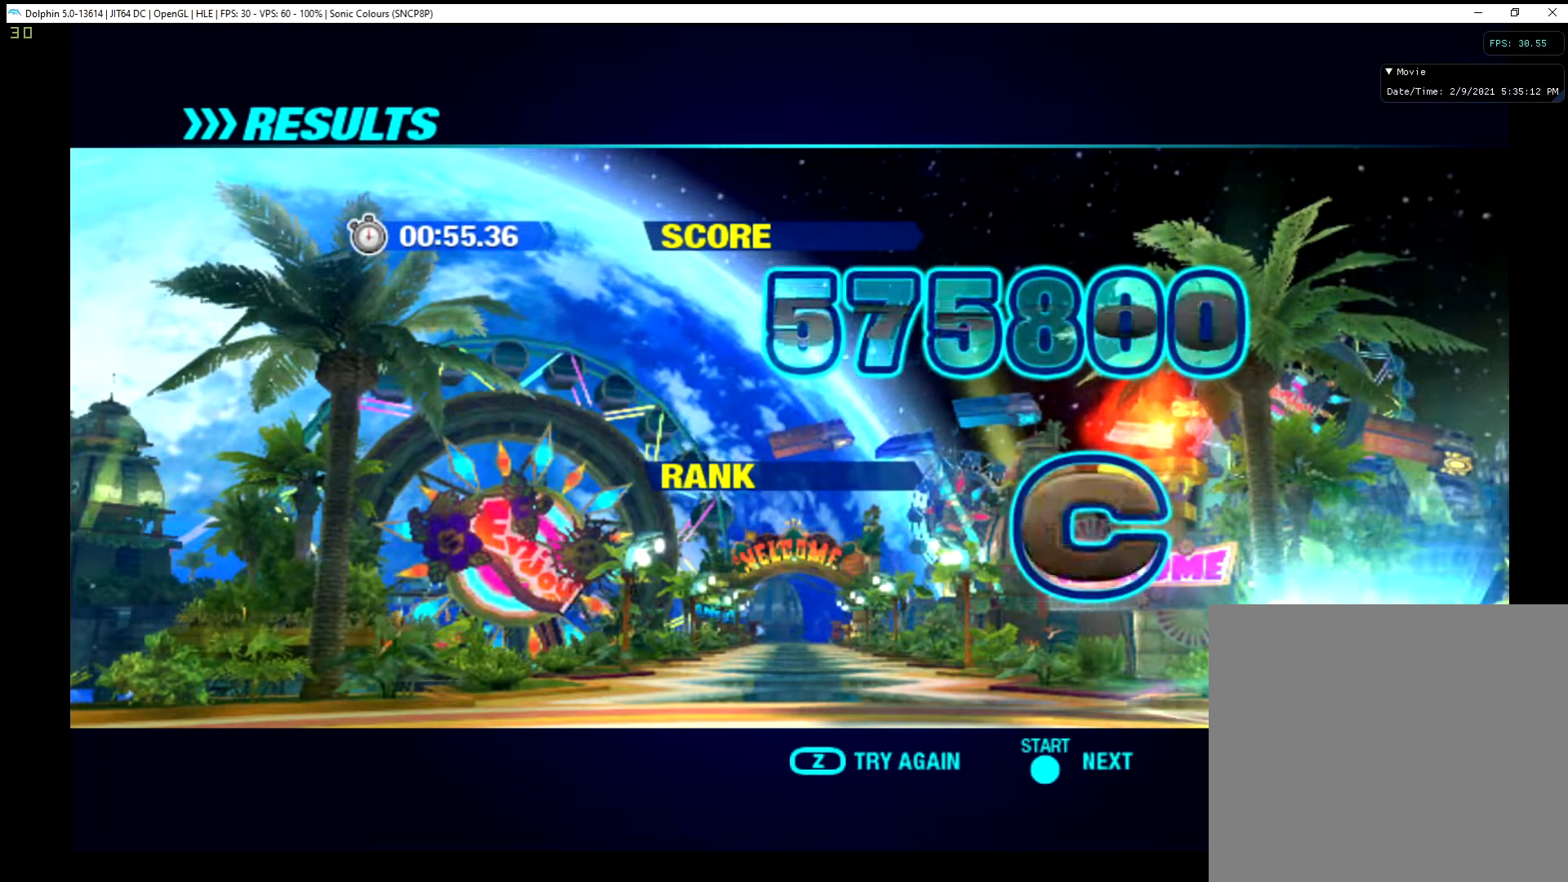
{"buttons": [], "left_stick": "down-left", "events": [[17, "left_stick", "down-left"], [400, "X", "down"], [417, "A", "up"], [484, "X", "up"]]}
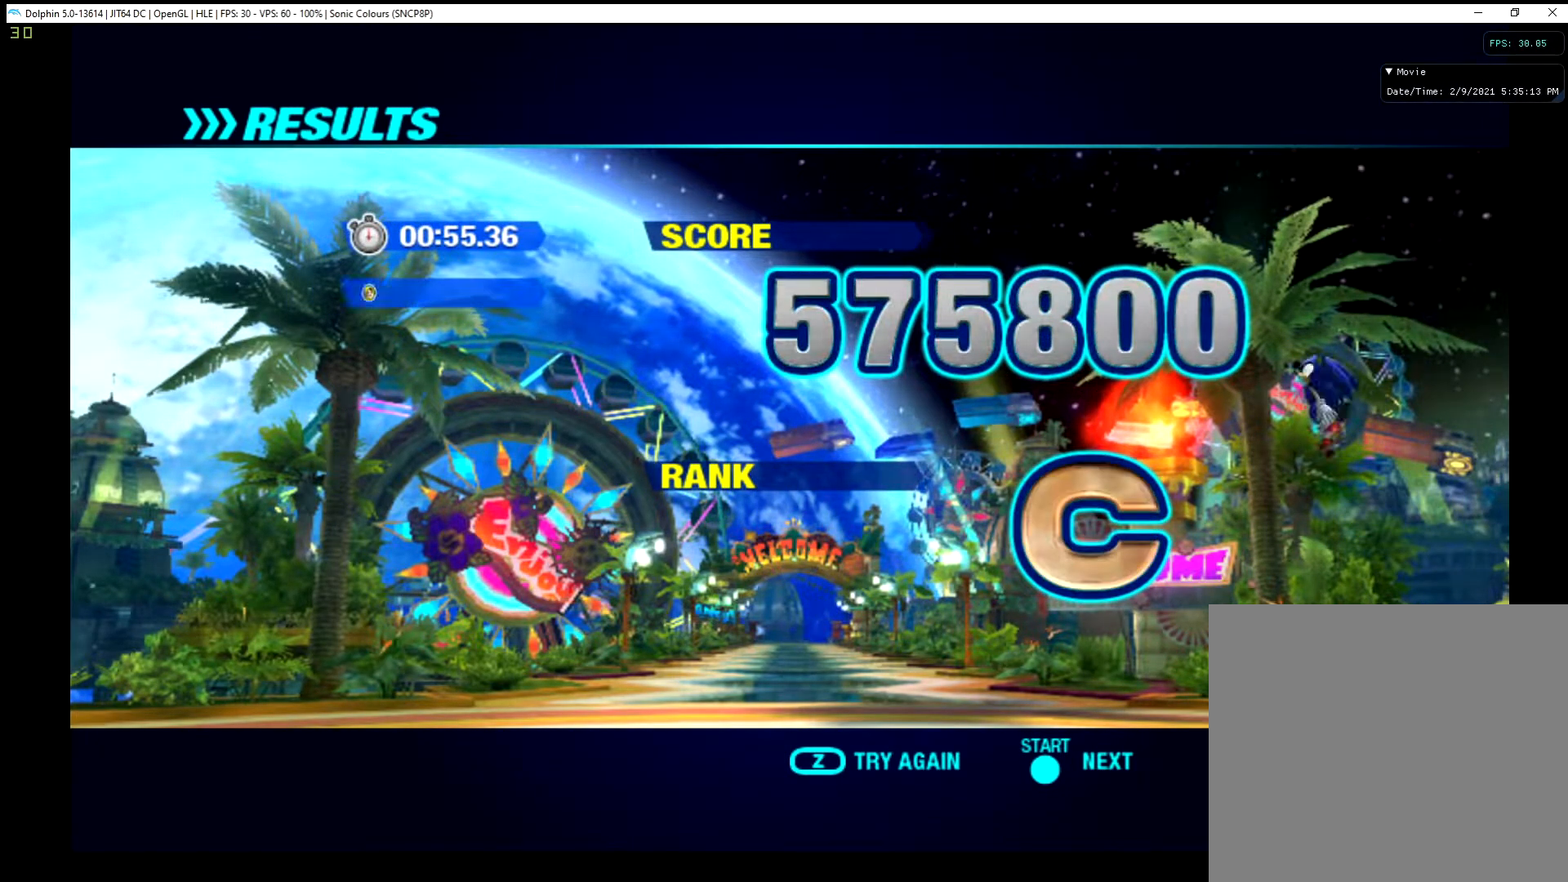
{"buttons": [], "left_stick": "right", "events": [[101, "B", "down"], [201, "B", "up"], [234, "left_stick", "center"], [284, "left_stick", "right"]]}
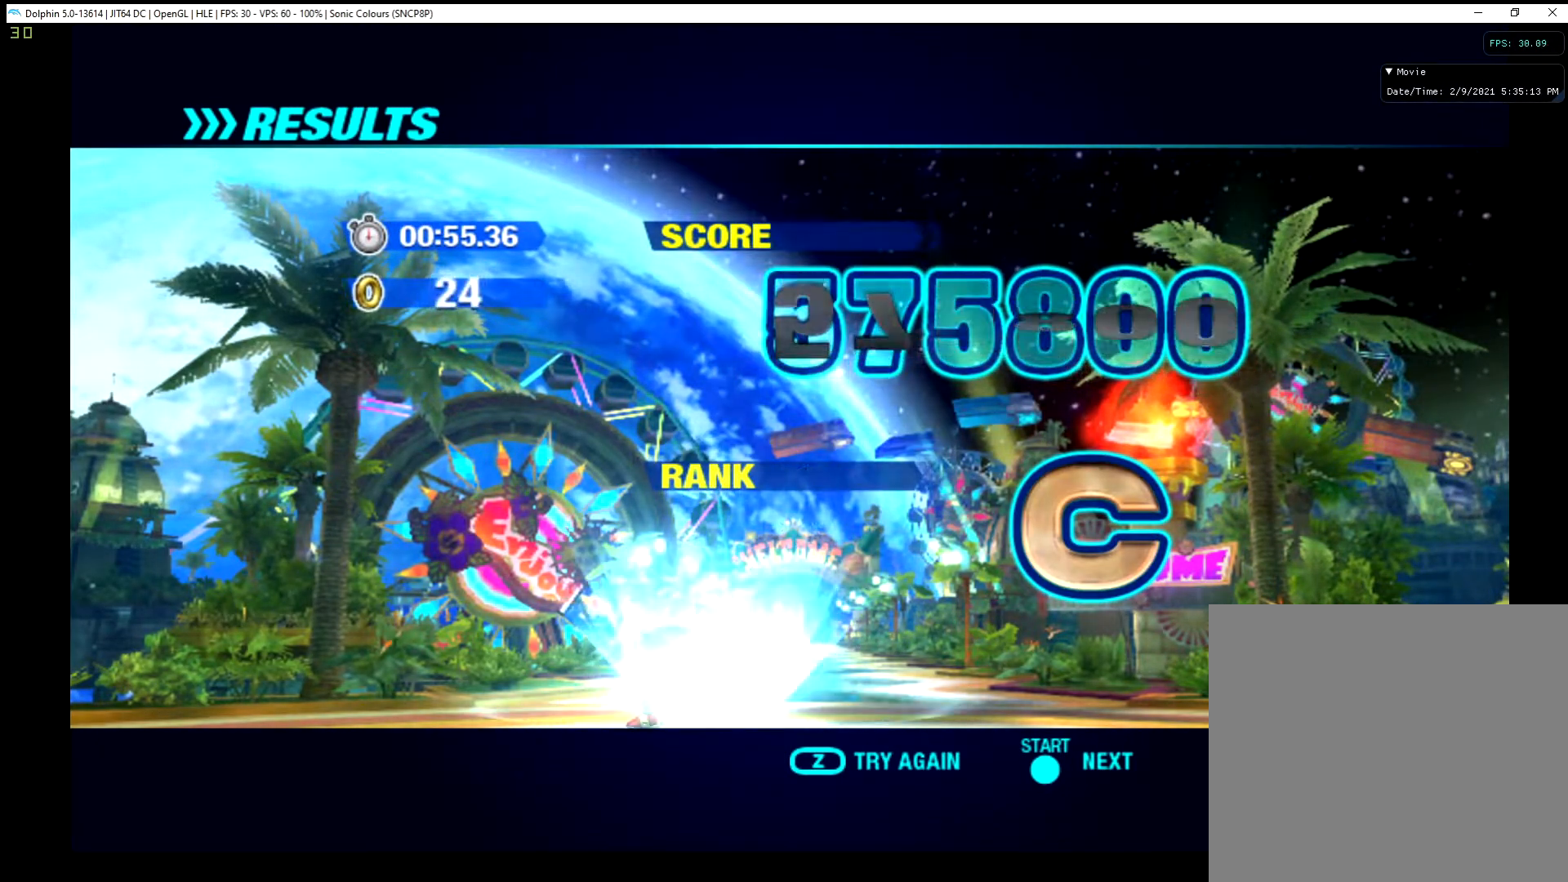
{"buttons": ["X"], "left_stick": "right", "events": [[67, "A", "down"], [434, "X", "down"], [450, "A", "up"]]}
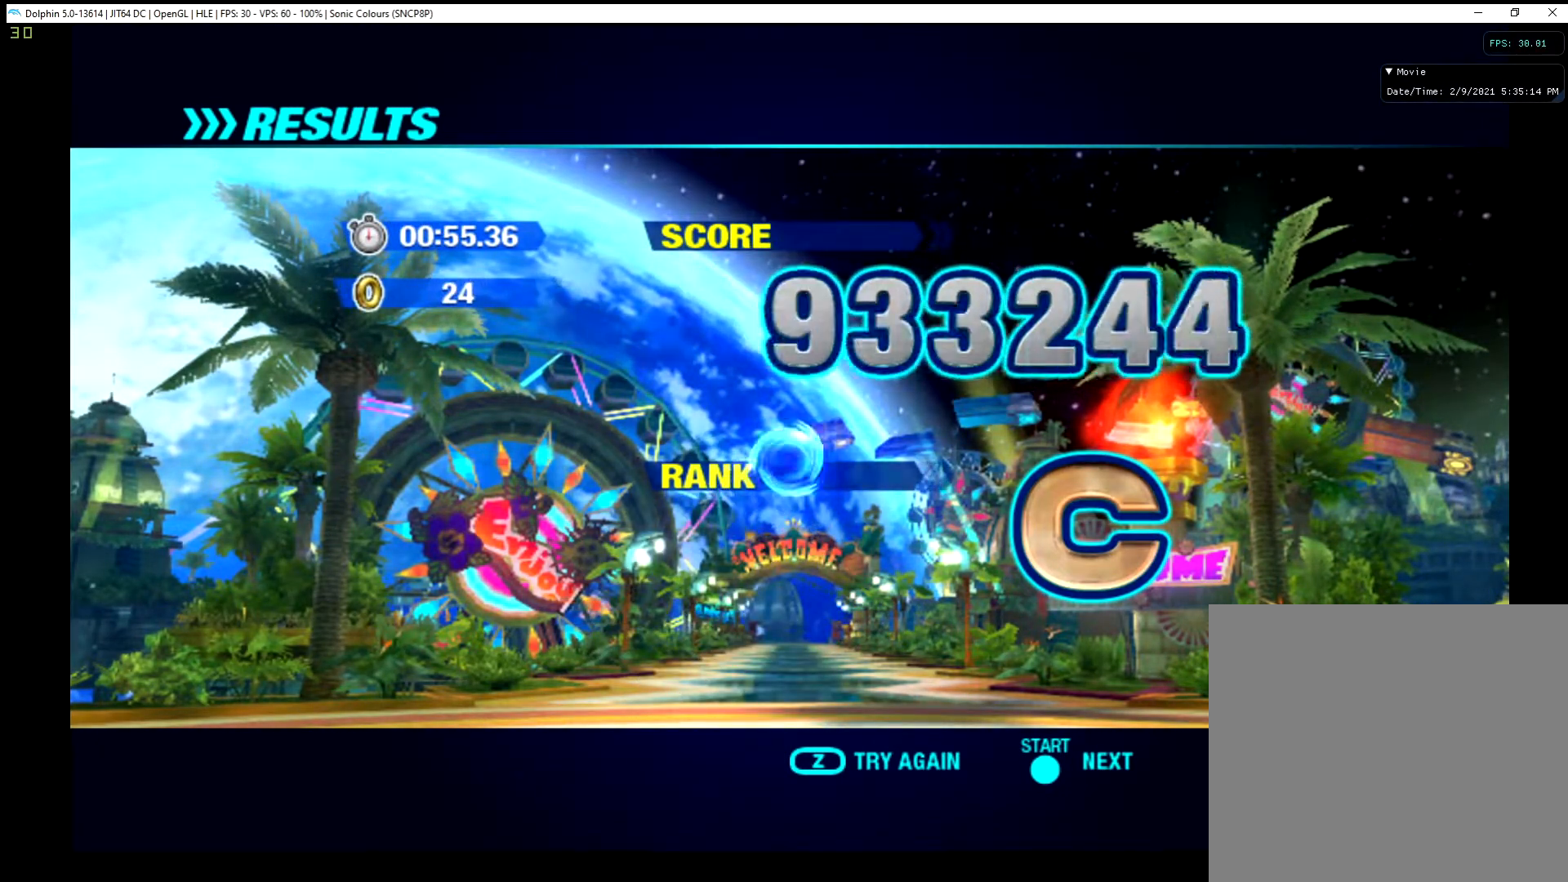
{"buttons": [], "left_stick": "left", "events": [[17, "X", "up"], [101, "B", "down"], [117, "left_stick", "left"], [201, "B", "up"]]}
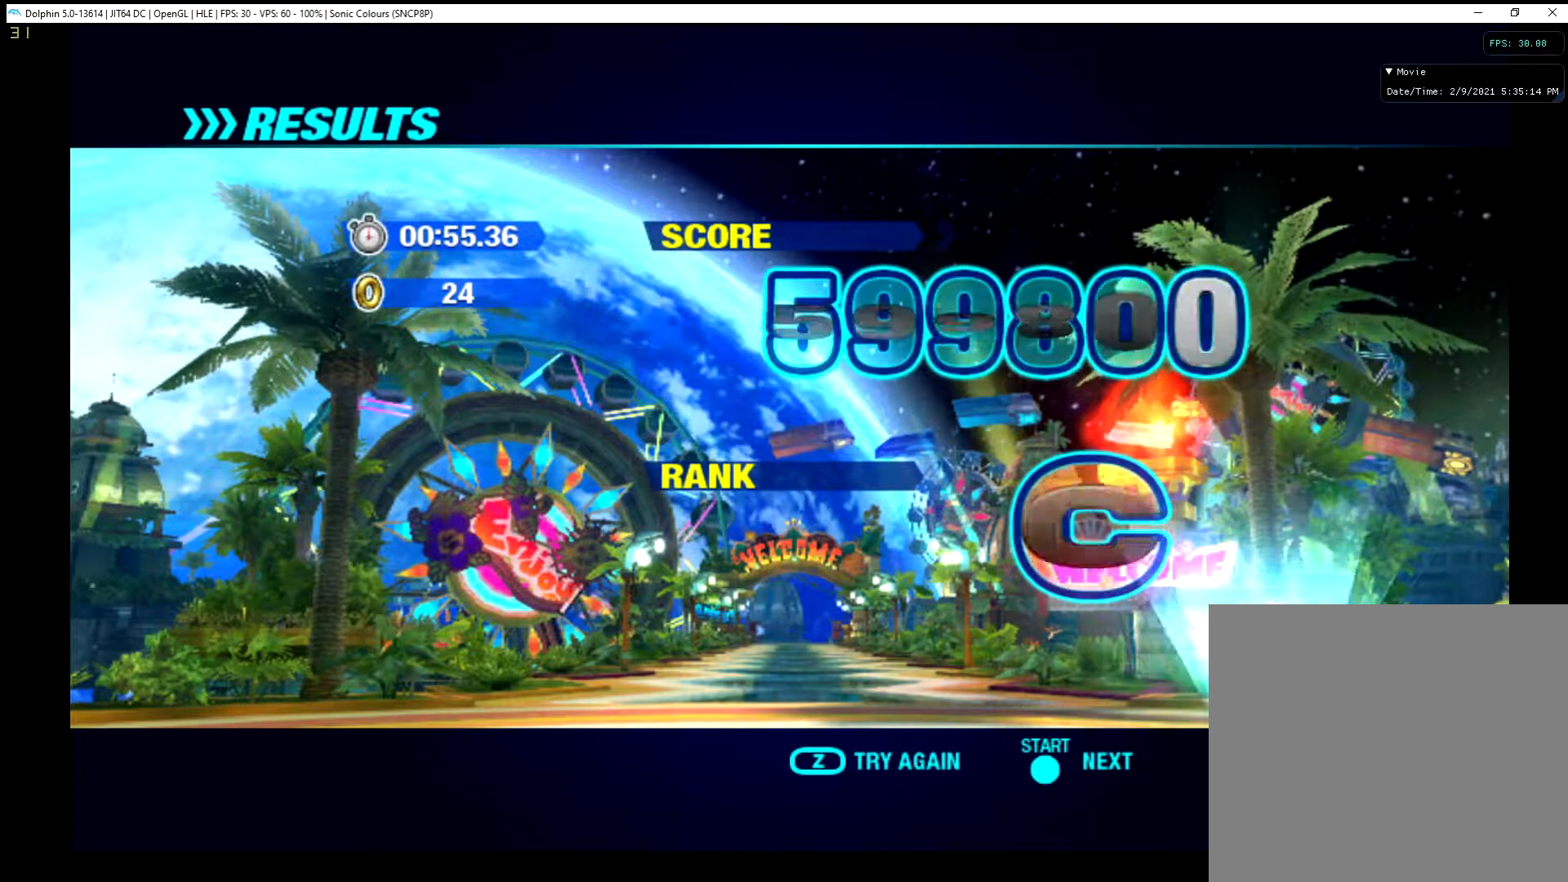
{"buttons": [], "left_stick": "center", "events": [[17, "A", "down"], [33, "left_stick", "down-left"], [400, "X", "down"], [417, "A", "up"], [467, "X", "up"], [484, "left_stick", "center"]]}
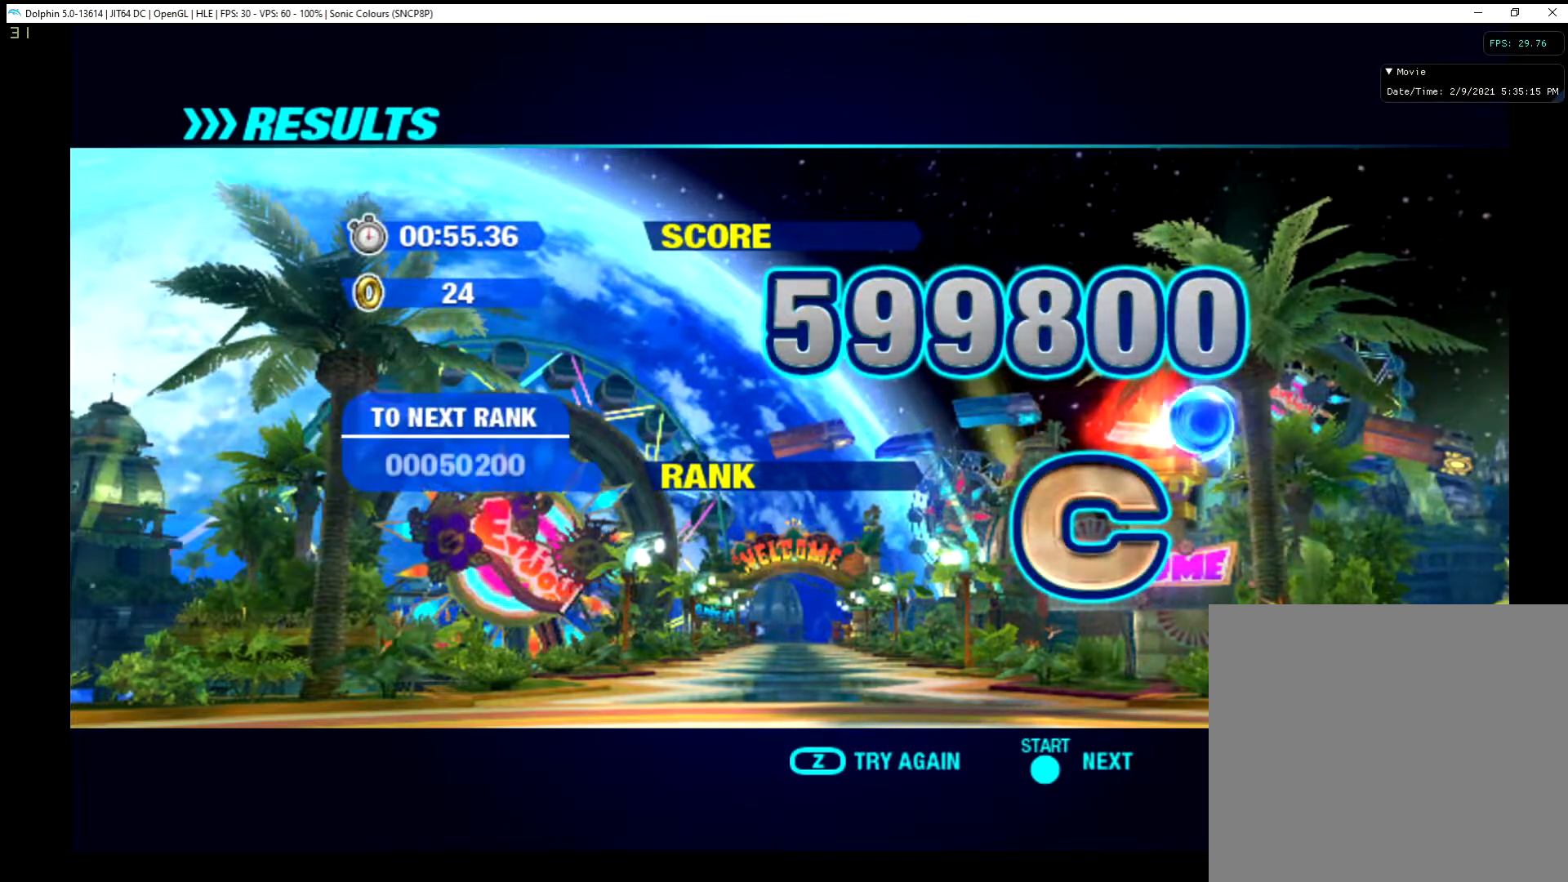
{"buttons": [], "left_stick": "right", "events": [[67, "B", "down"], [151, "left_stick", "right"], [167, "B", "up"]]}
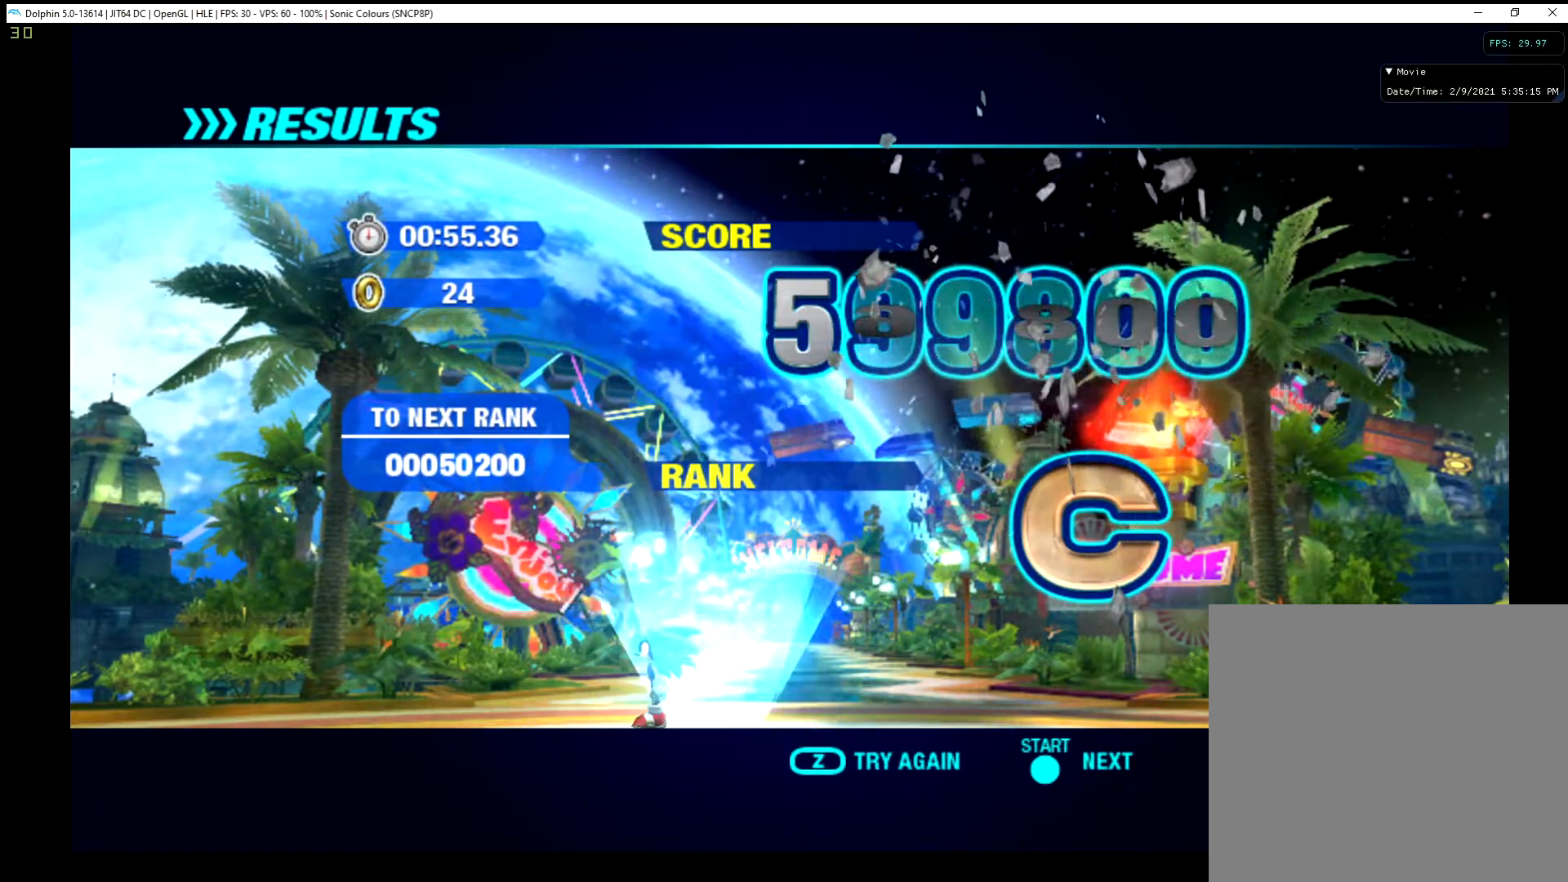
{"buttons": ["X"], "left_stick": "right", "events": [[17, "A", "down"], [251, "left_stick", "center"], [384, "left_stick", "right"], [451, "X", "down"], [467, "A", "up"]]}
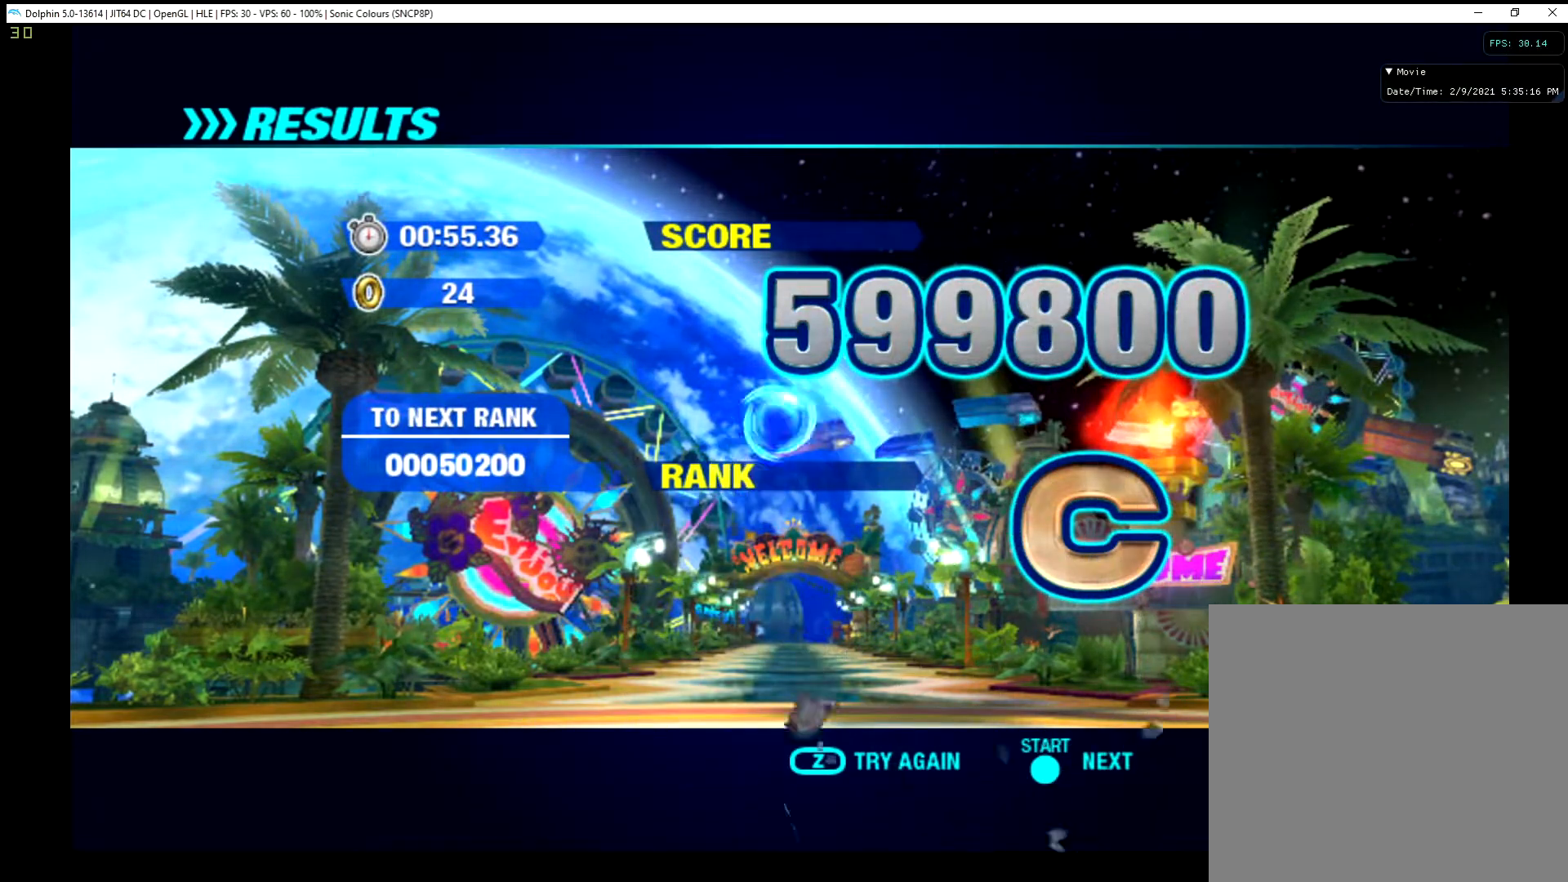
{"buttons": [], "left_stick": "left", "events": [[33, "X", "up"], [100, "B", "down"], [183, "left_stick", "left"], [233, "B", "up"]]}
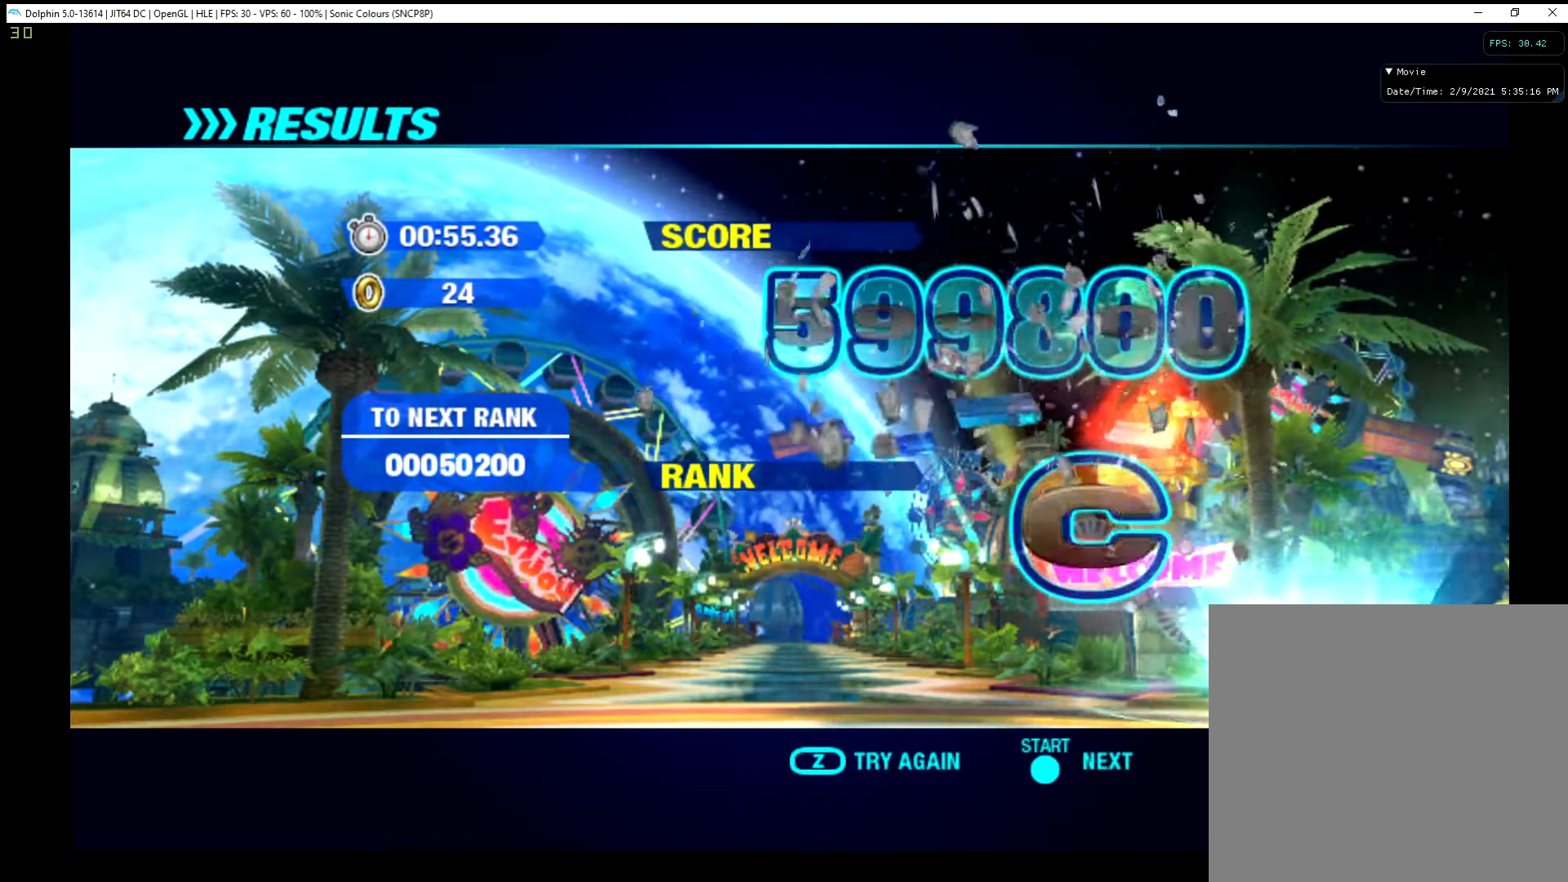
{"buttons": [], "left_stick": "left", "events": [[17, "A", "down"], [401, "X", "down"], [417, "A", "up"], [484, "X", "up"]]}
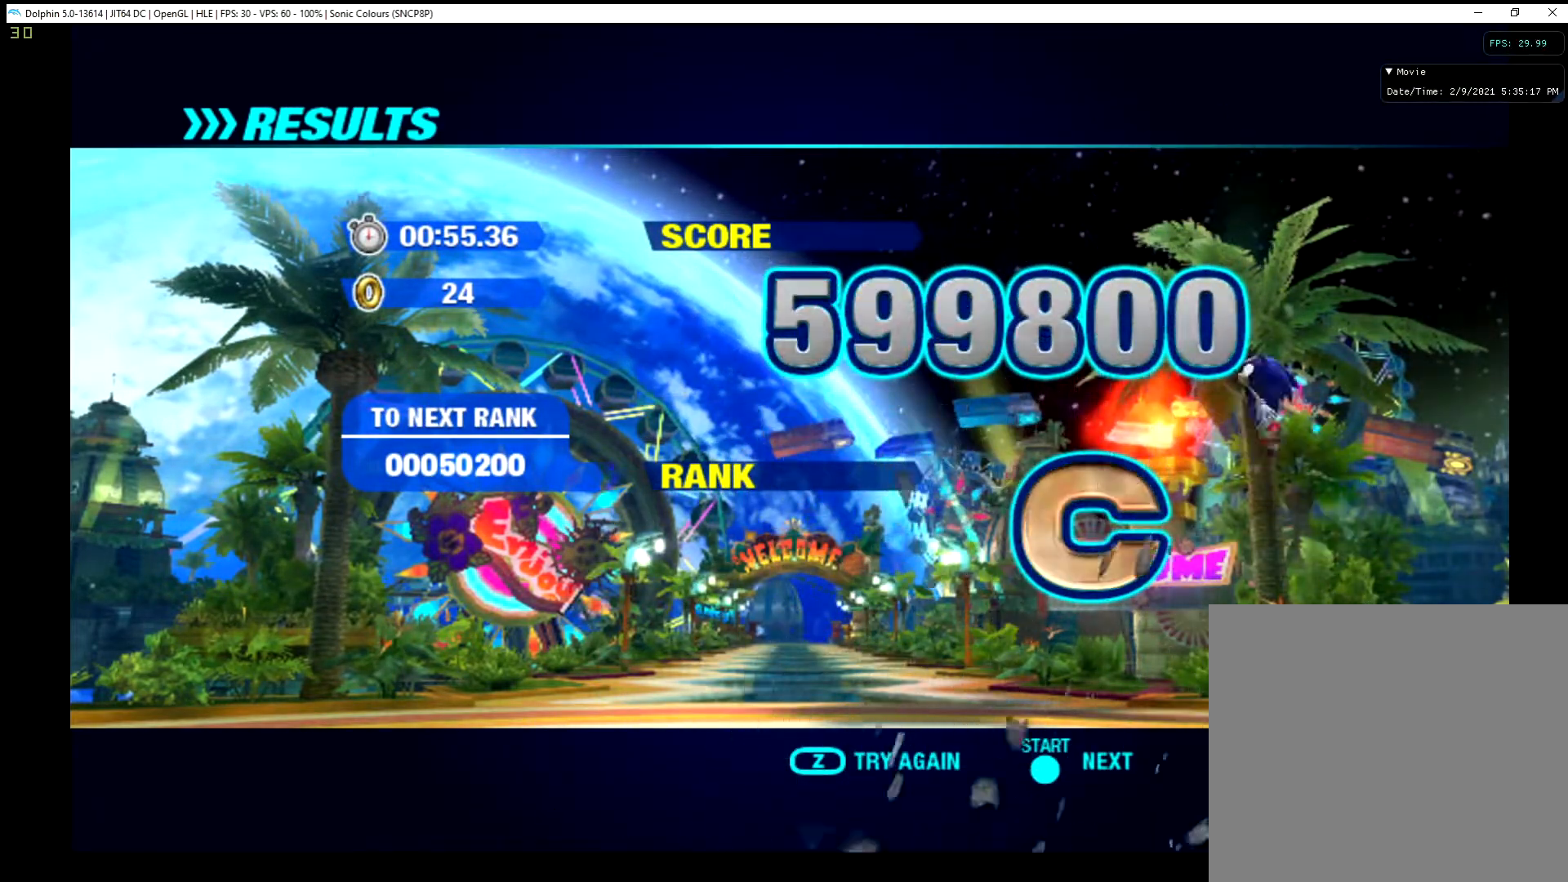
{"buttons": ["A"], "left_stick": "right", "events": [[100, "B", "down"], [167, "left_stick", "center"], [233, "B", "up"], [267, "left_stick", "right"], [500, "A", "down"]]}
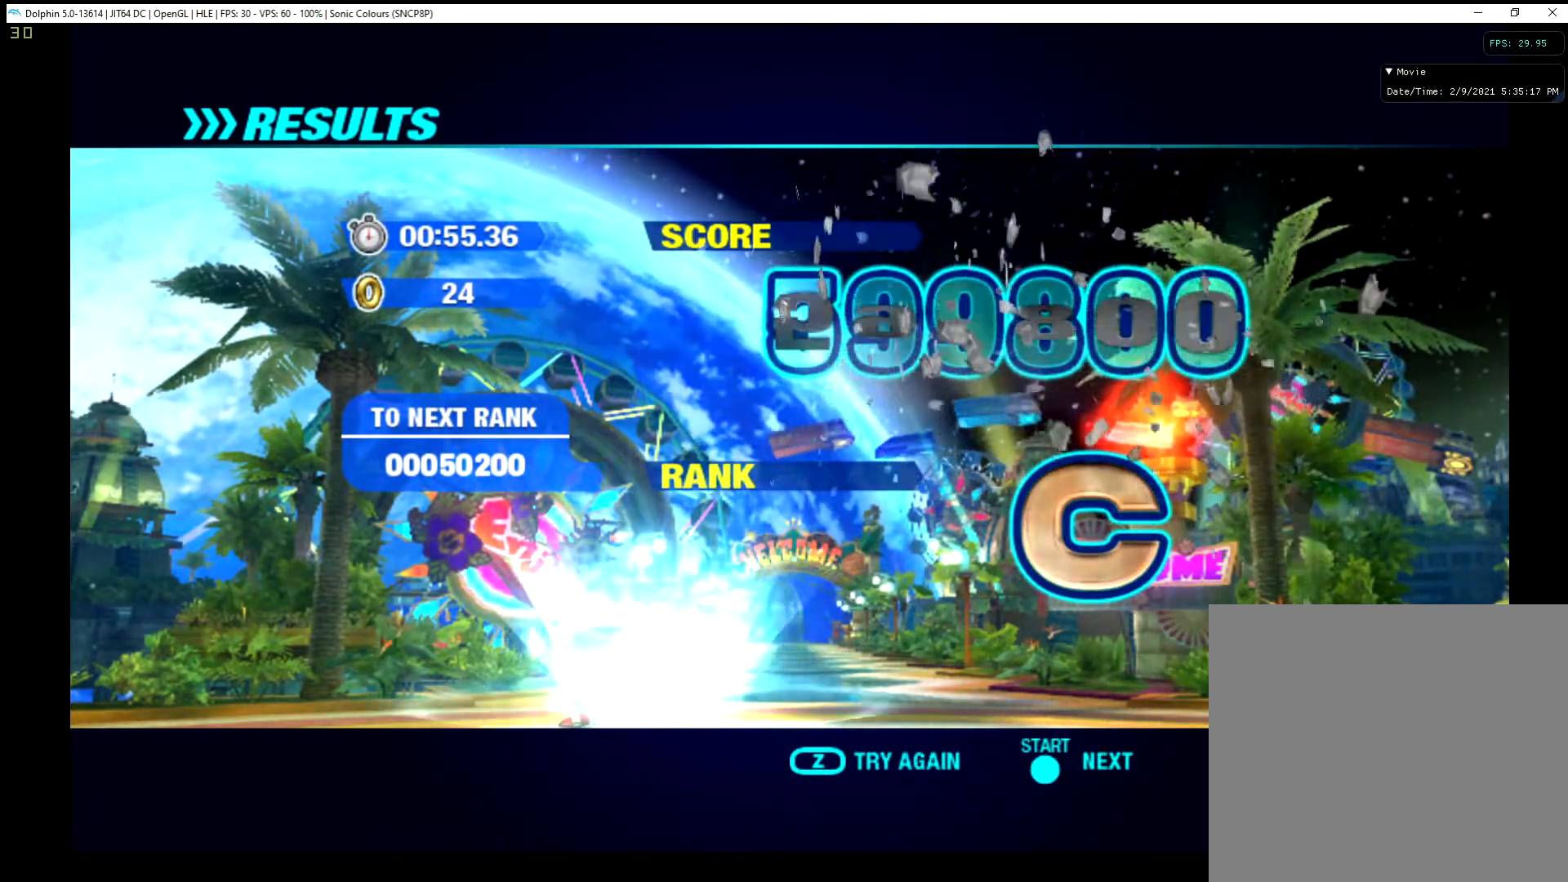
{"buttons": ["X"], "left_stick": "right", "events": [[384, "A", "up"], [384, "X", "down"]]}
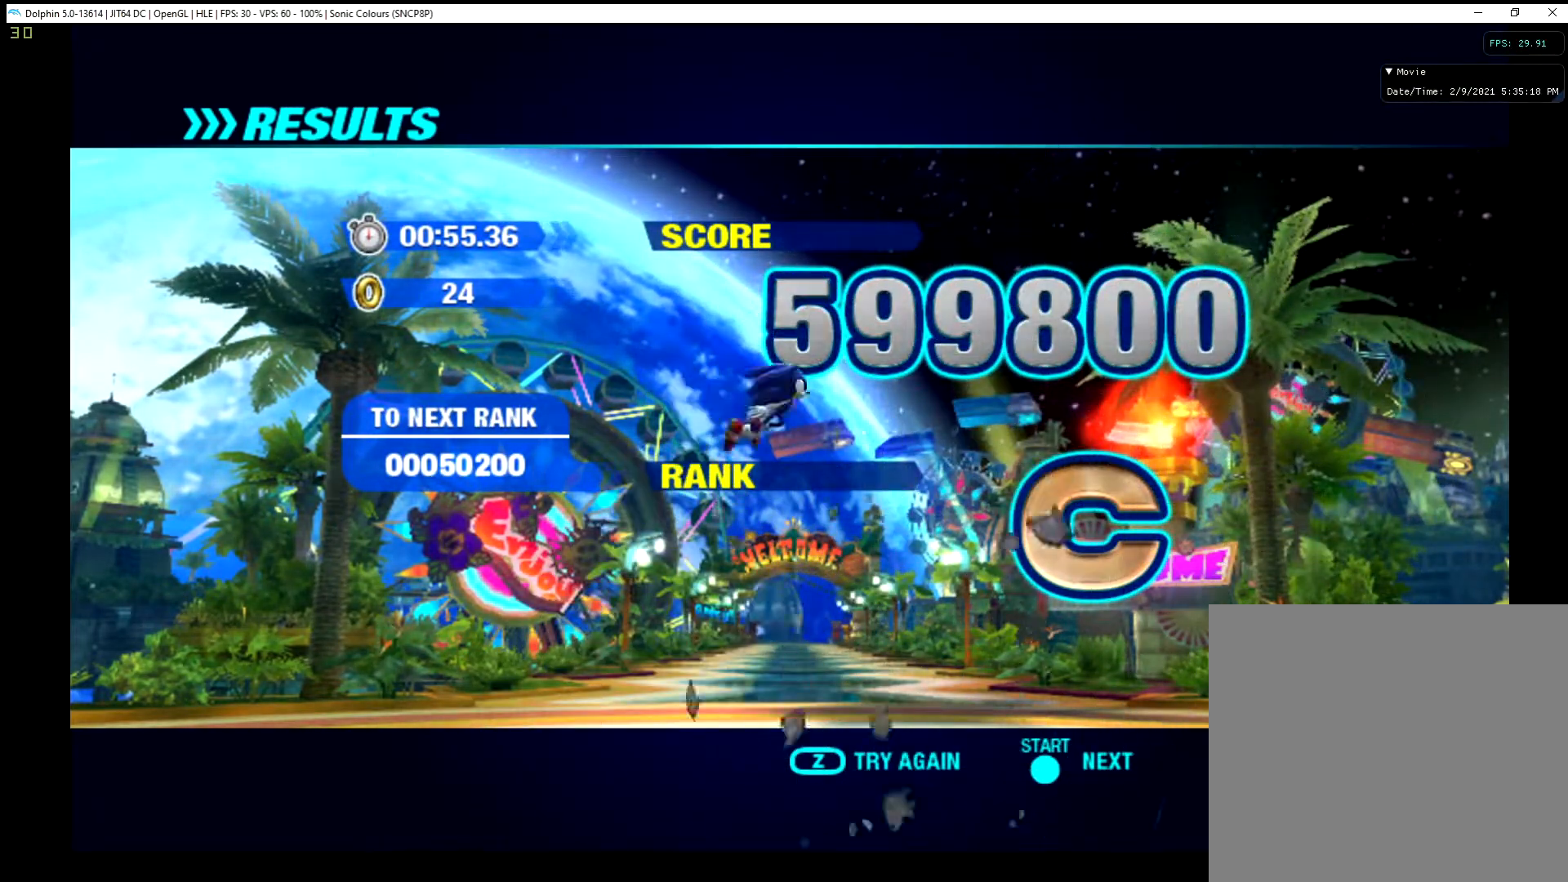
{"buttons": [], "left_stick": "left", "events": [[16, "X", "up"], [100, "B", "down"], [167, "left_stick", "center"], [217, "B", "up"], [217, "left_stick", "left"]]}
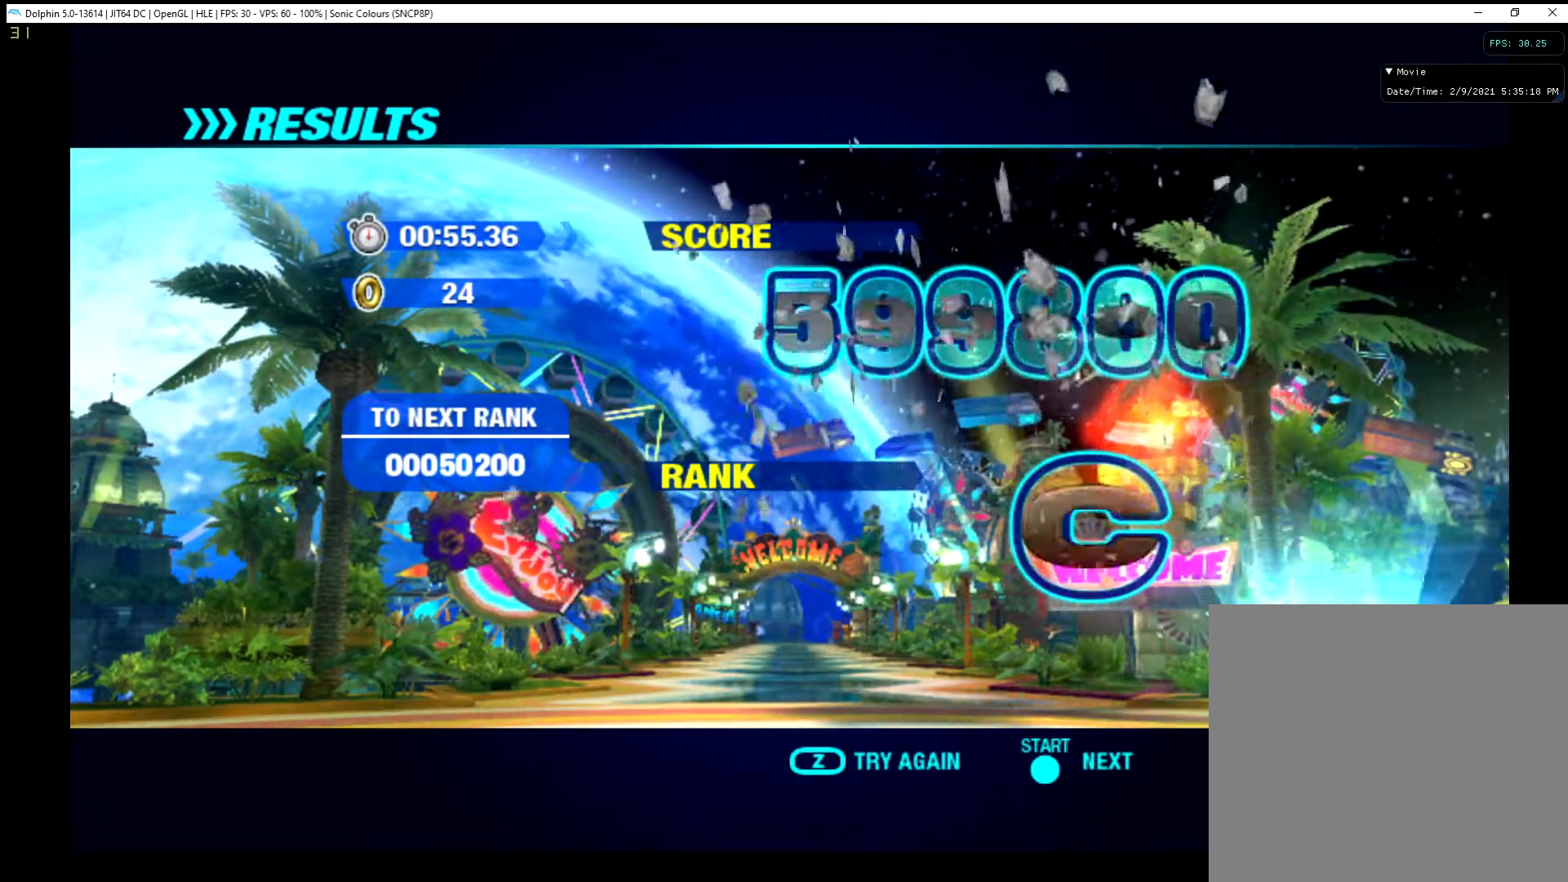
{"buttons": [], "left_stick": "down-left", "events": [[34, "A", "down"], [134, "left_stick", "down-left"], [401, "X", "down"], [417, "A", "up"], [484, "X", "up"]]}
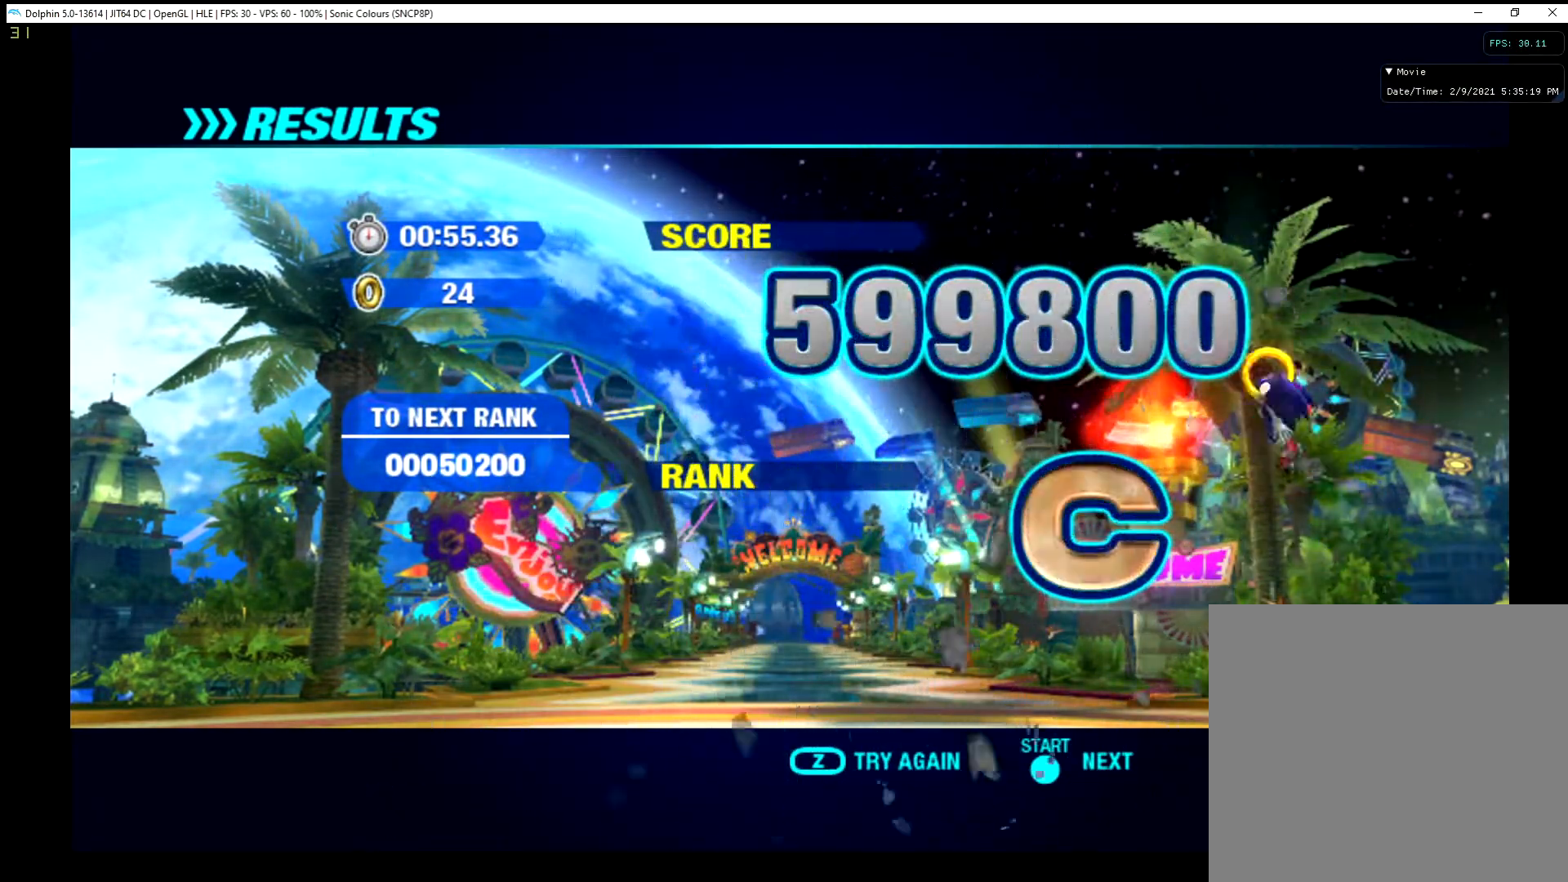
{"buttons": [], "left_stick": "right", "events": [[117, "B", "down"], [217, "left_stick", "right"], [250, "B", "up"]]}
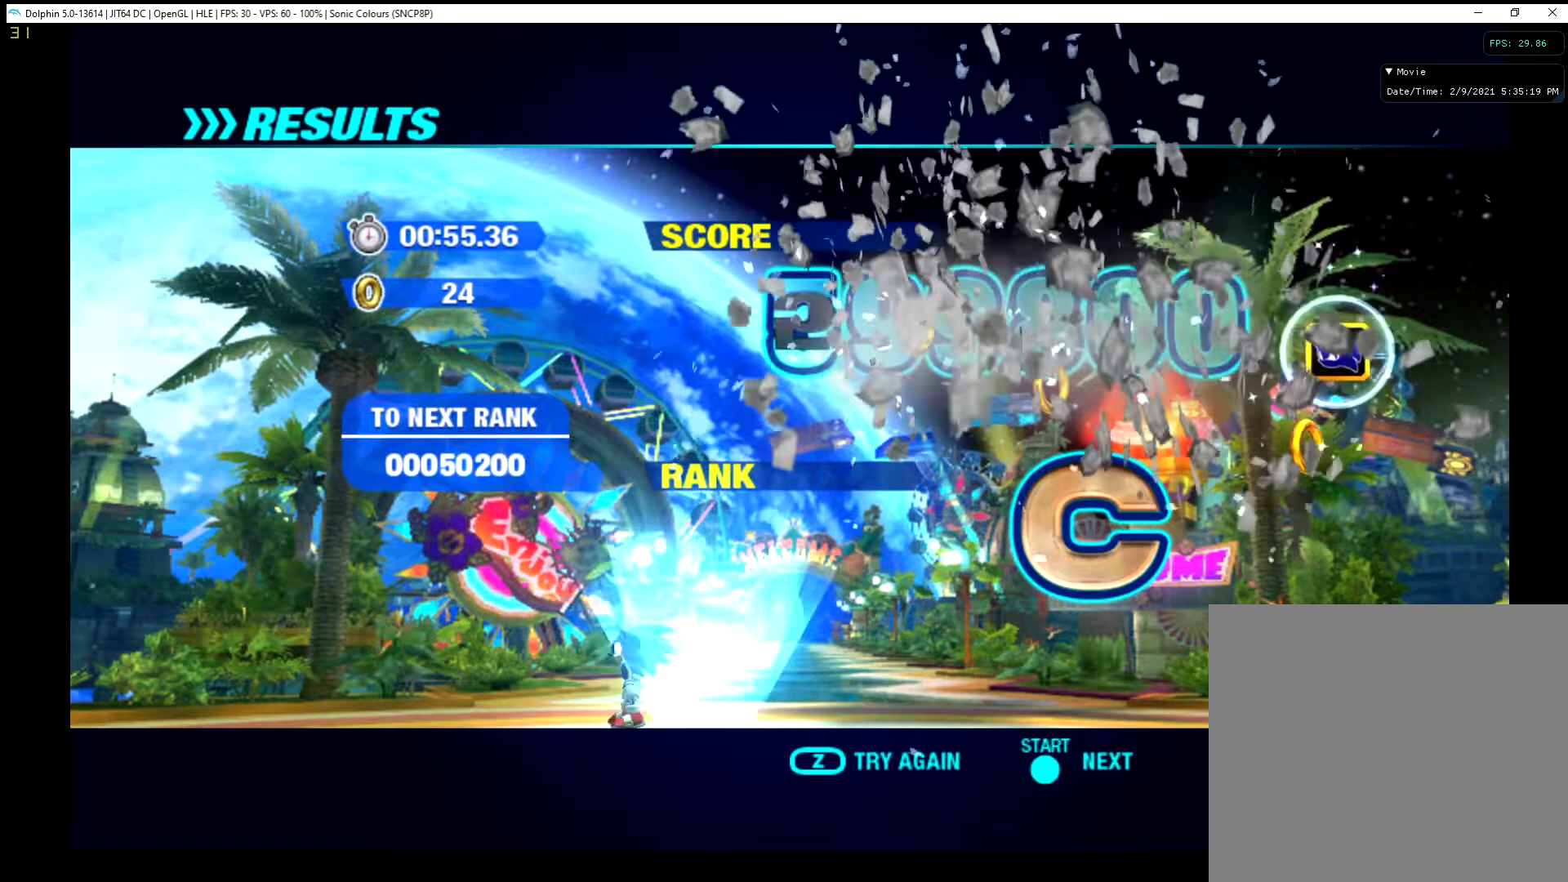
{"buttons": ["X"], "left_stick": "right", "events": [[67, "A", "down"], [417, "X", "down"], [434, "A", "up"]]}
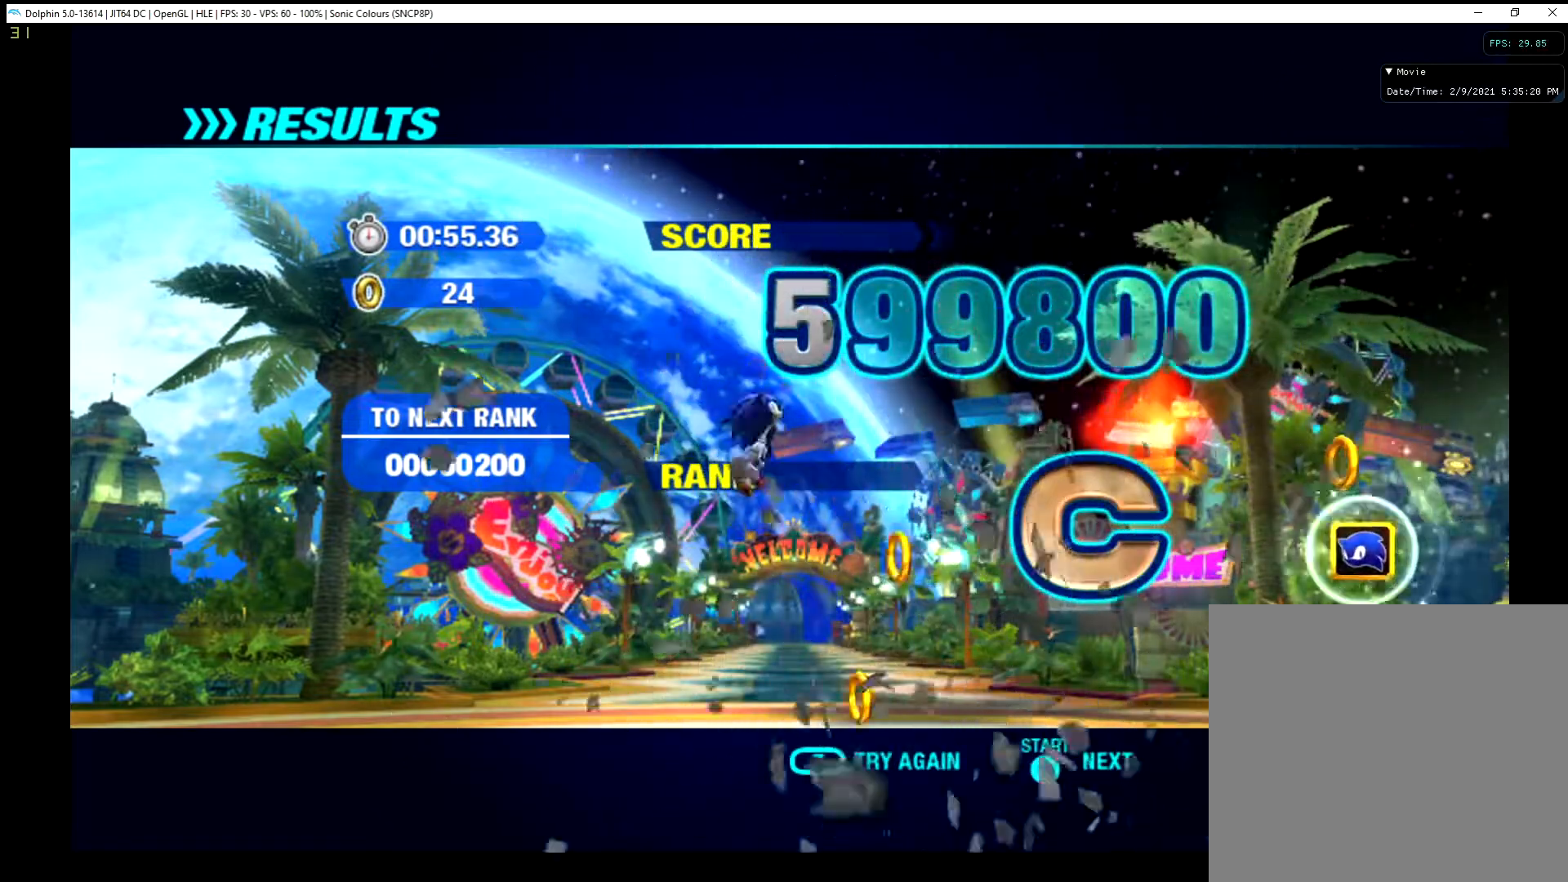
{"buttons": [], "left_stick": "down-left", "events": [[16, "X", "up"], [83, "B", "down"], [167, "left_stick", "down-left"], [217, "B", "up"]]}
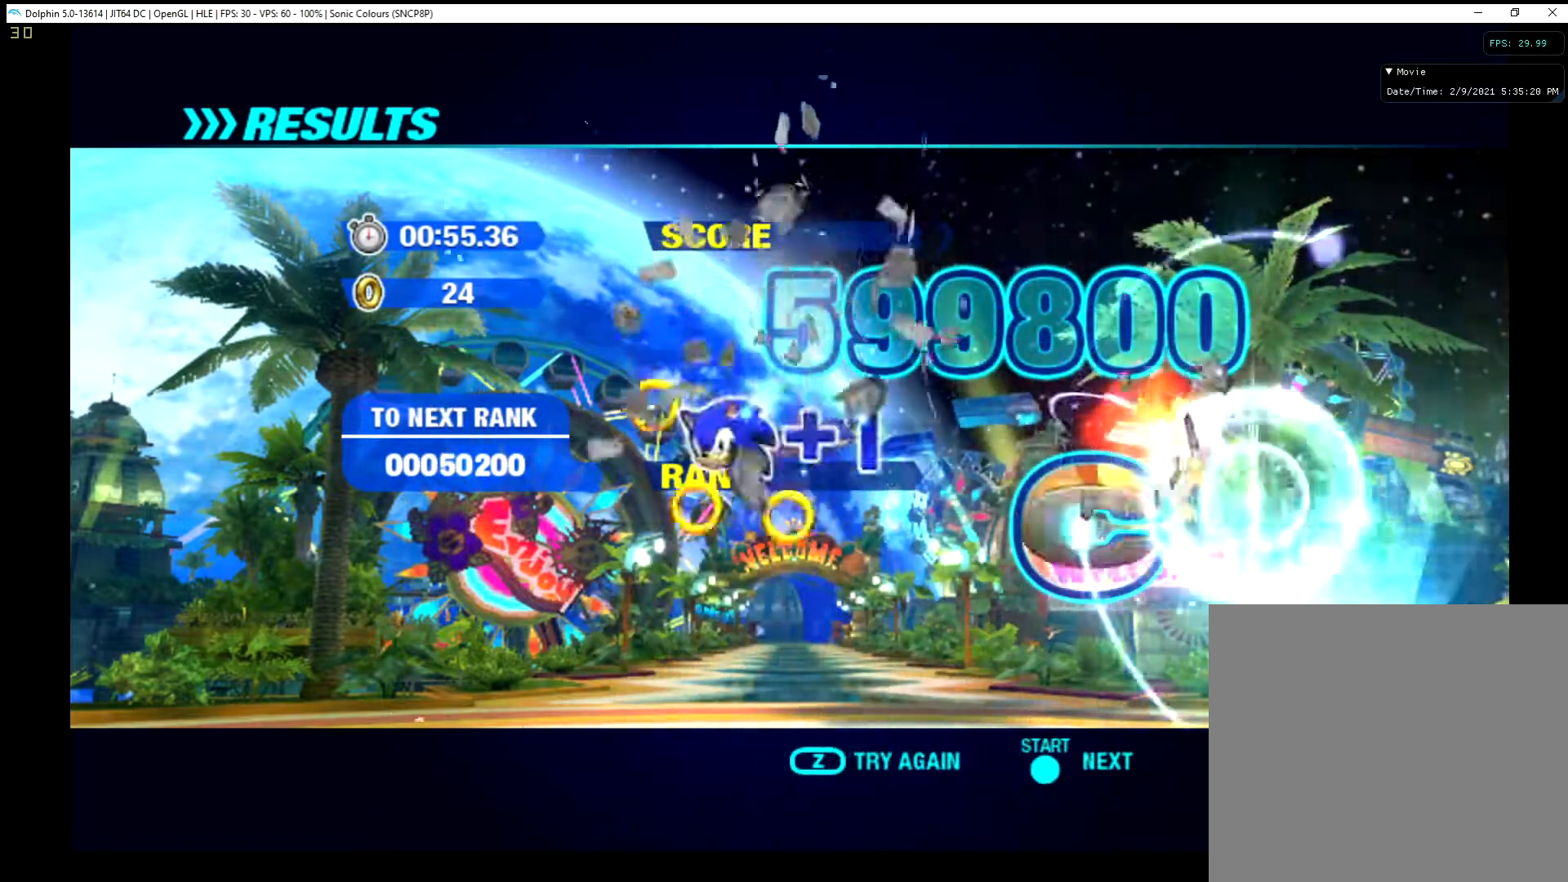
{"buttons": [], "left_stick": "down-left", "events": [[117, "A", "down"], [384, "X", "down"], [401, "A", "up"], [484, "X", "up"]]}
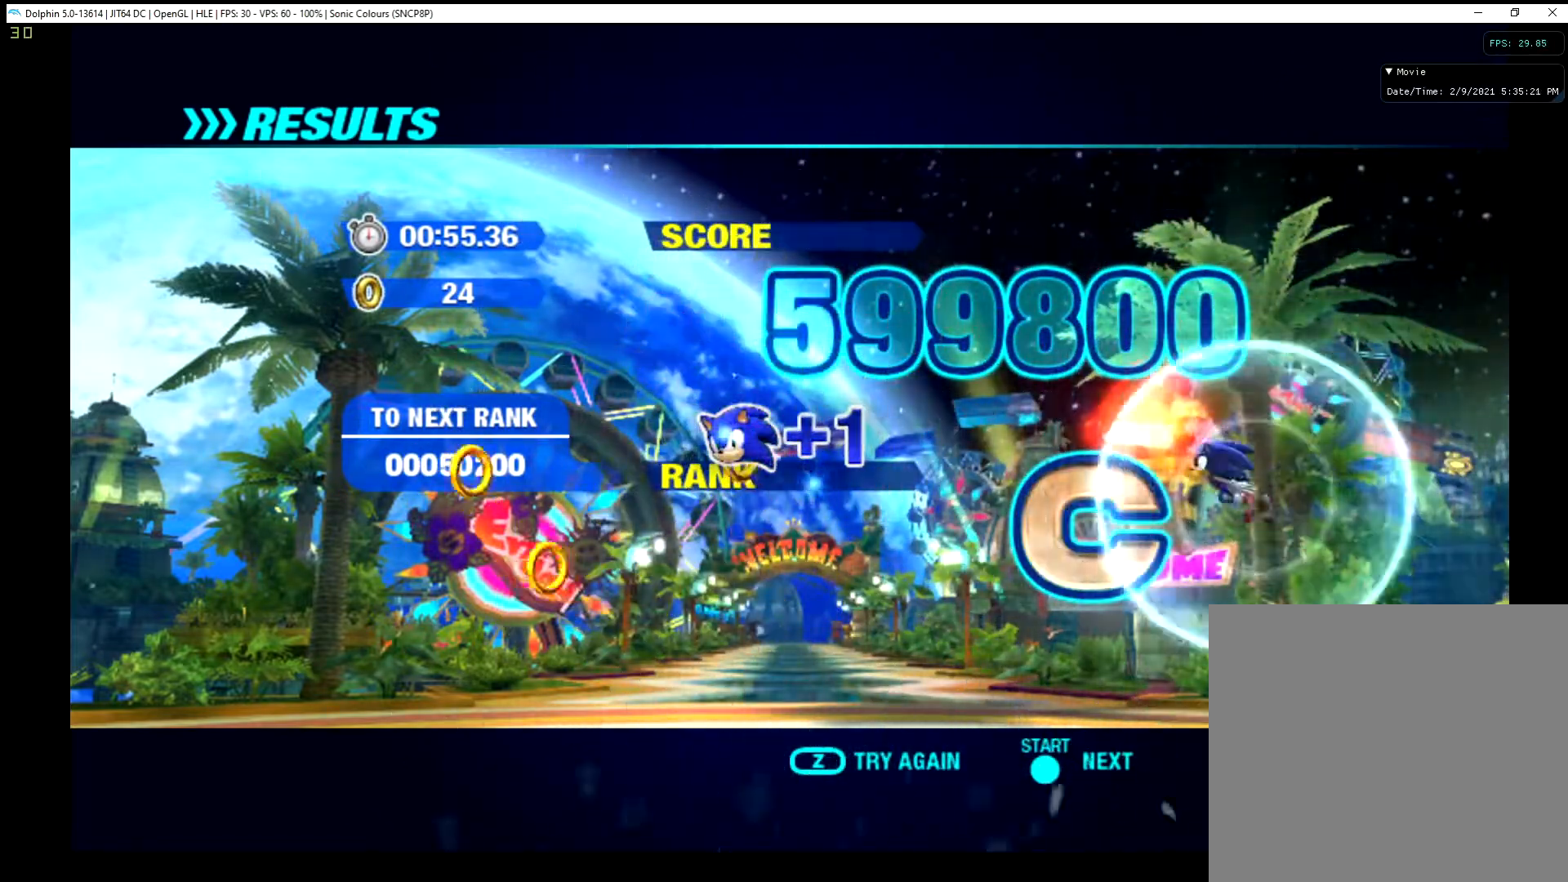
{"buttons": ["A"], "left_stick": "right", "events": [[16, "left_stick", "center"], [50, "B", "down"], [66, "left_stick", "right"], [183, "B", "up"], [434, "A", "down"]]}
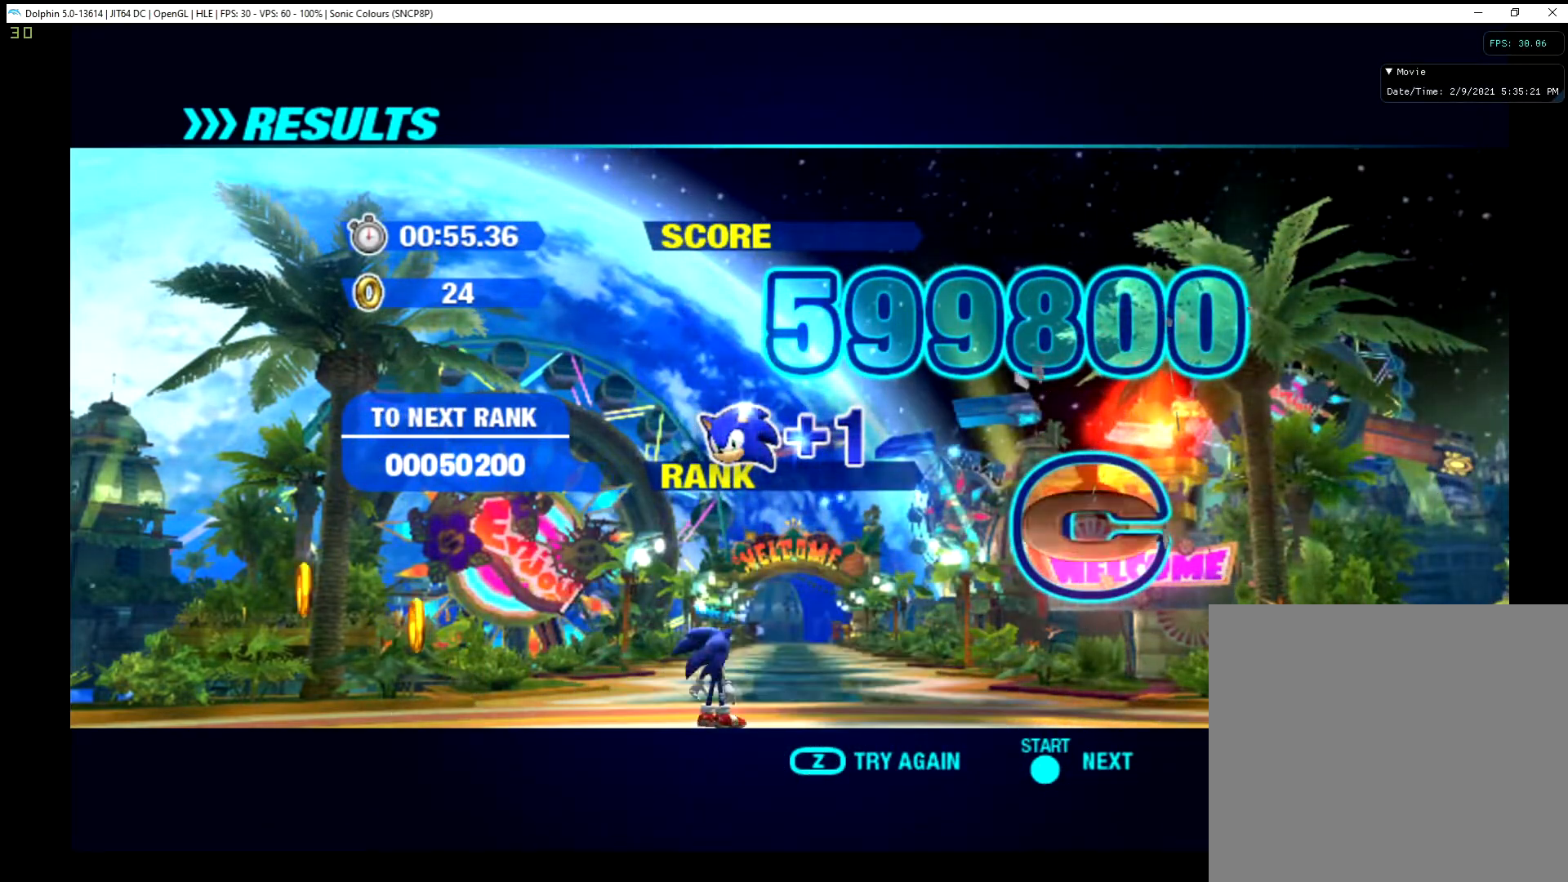
{"buttons": [], "left_stick": "left", "events": [[117, "A", "up"], [117, "X", "down"], [217, "X", "up"], [301, "B", "down"], [401, "left_stick", "left"], [434, "B", "up"]]}
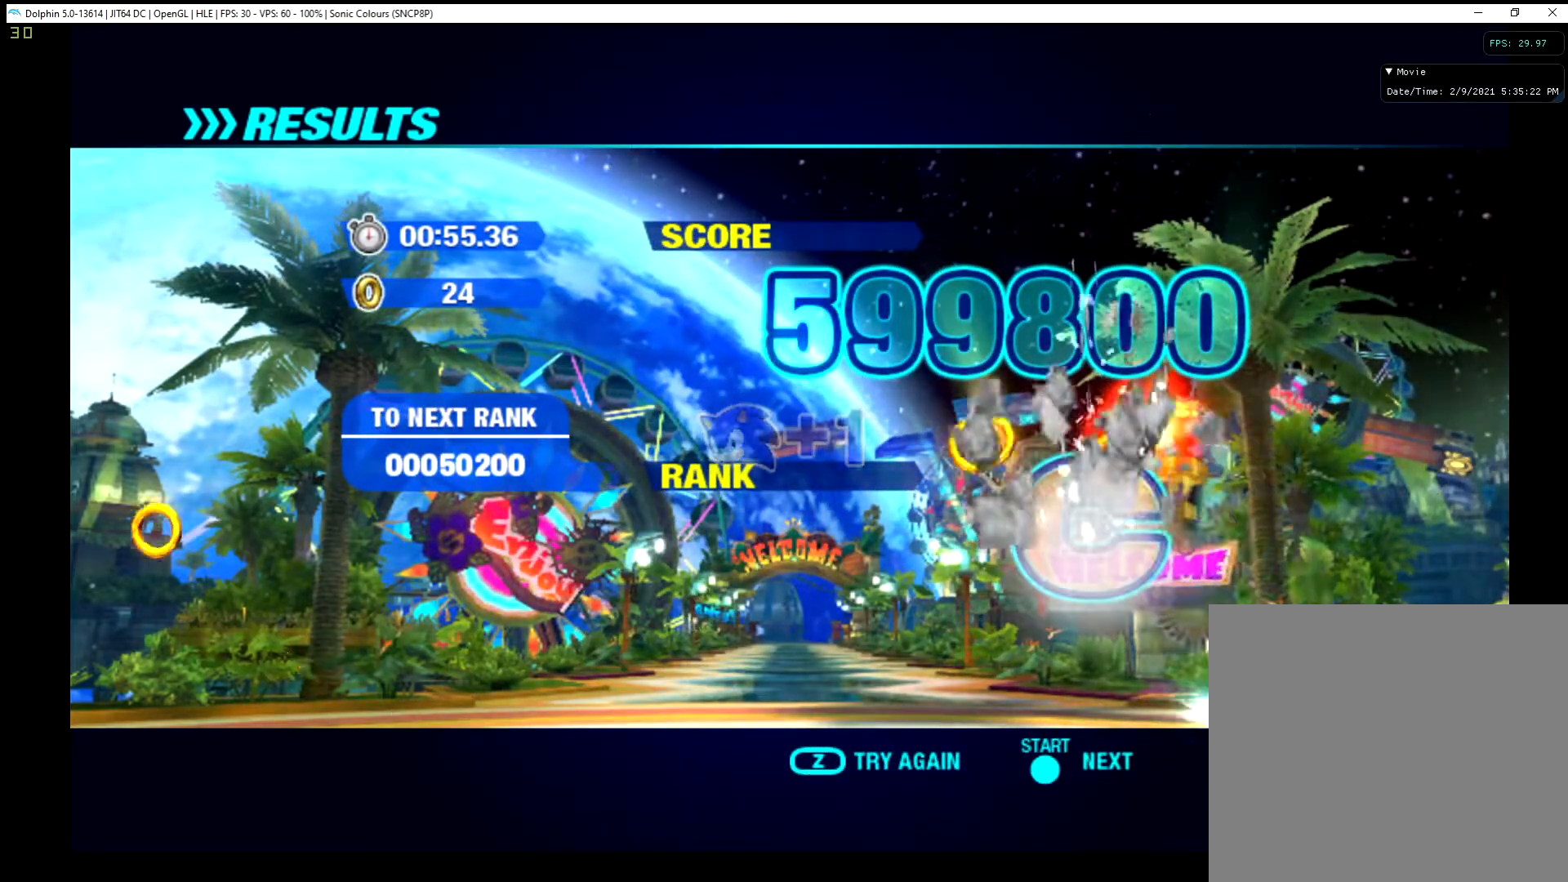
{"buttons": [], "left_stick": "left", "events": [[217, "A", "down"], [317, "A", "up"], [333, "X", "down"], [434, "X", "up"]]}
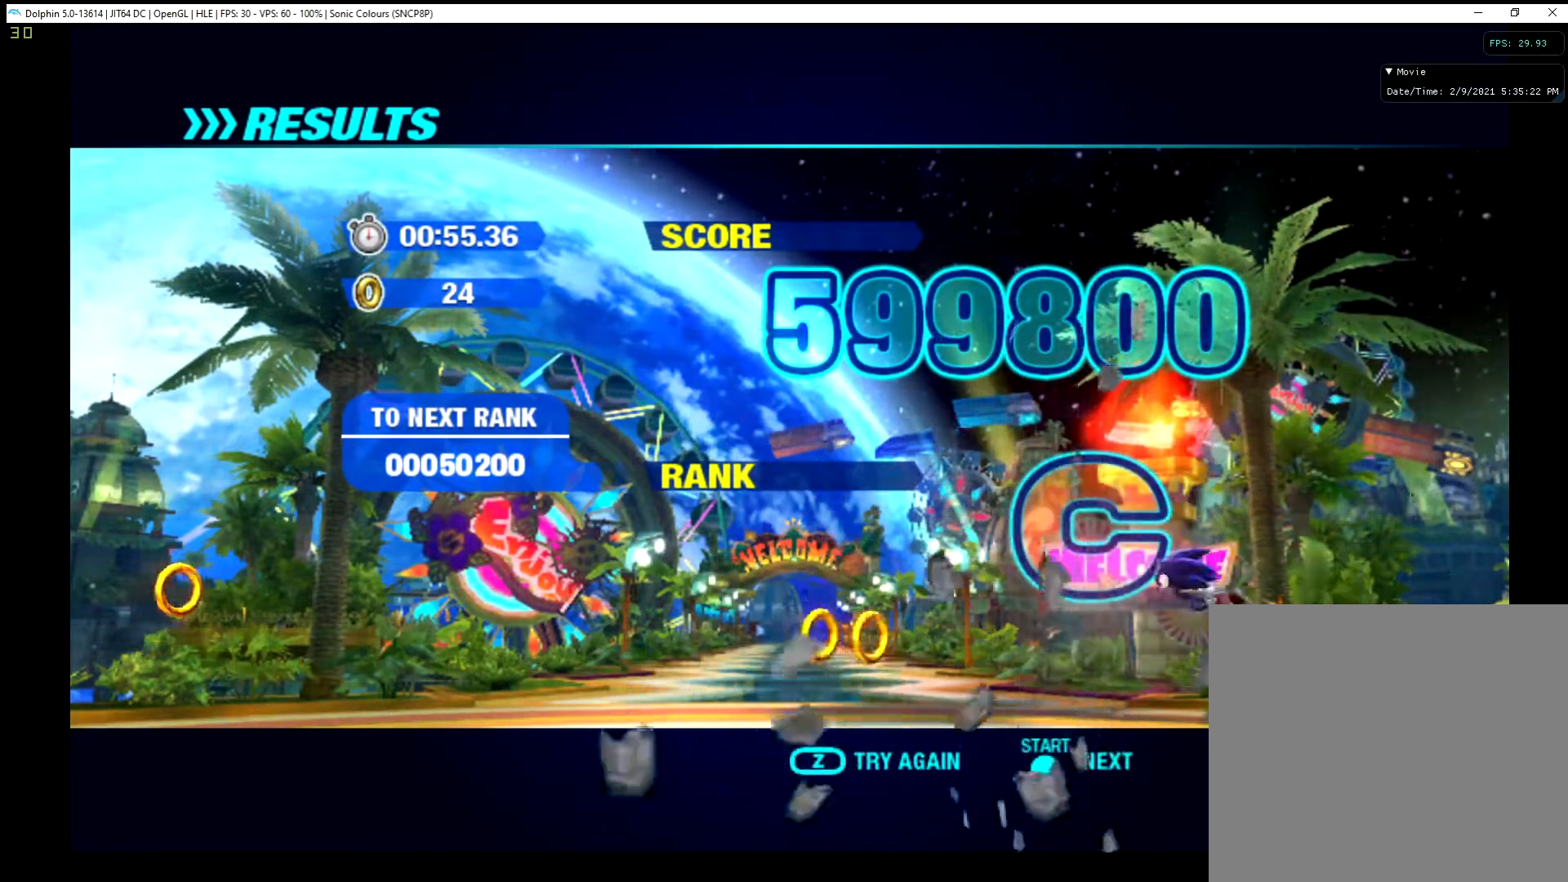
{"buttons": [], "left_stick": "center", "events": [[451, "left_stick", "center"]]}
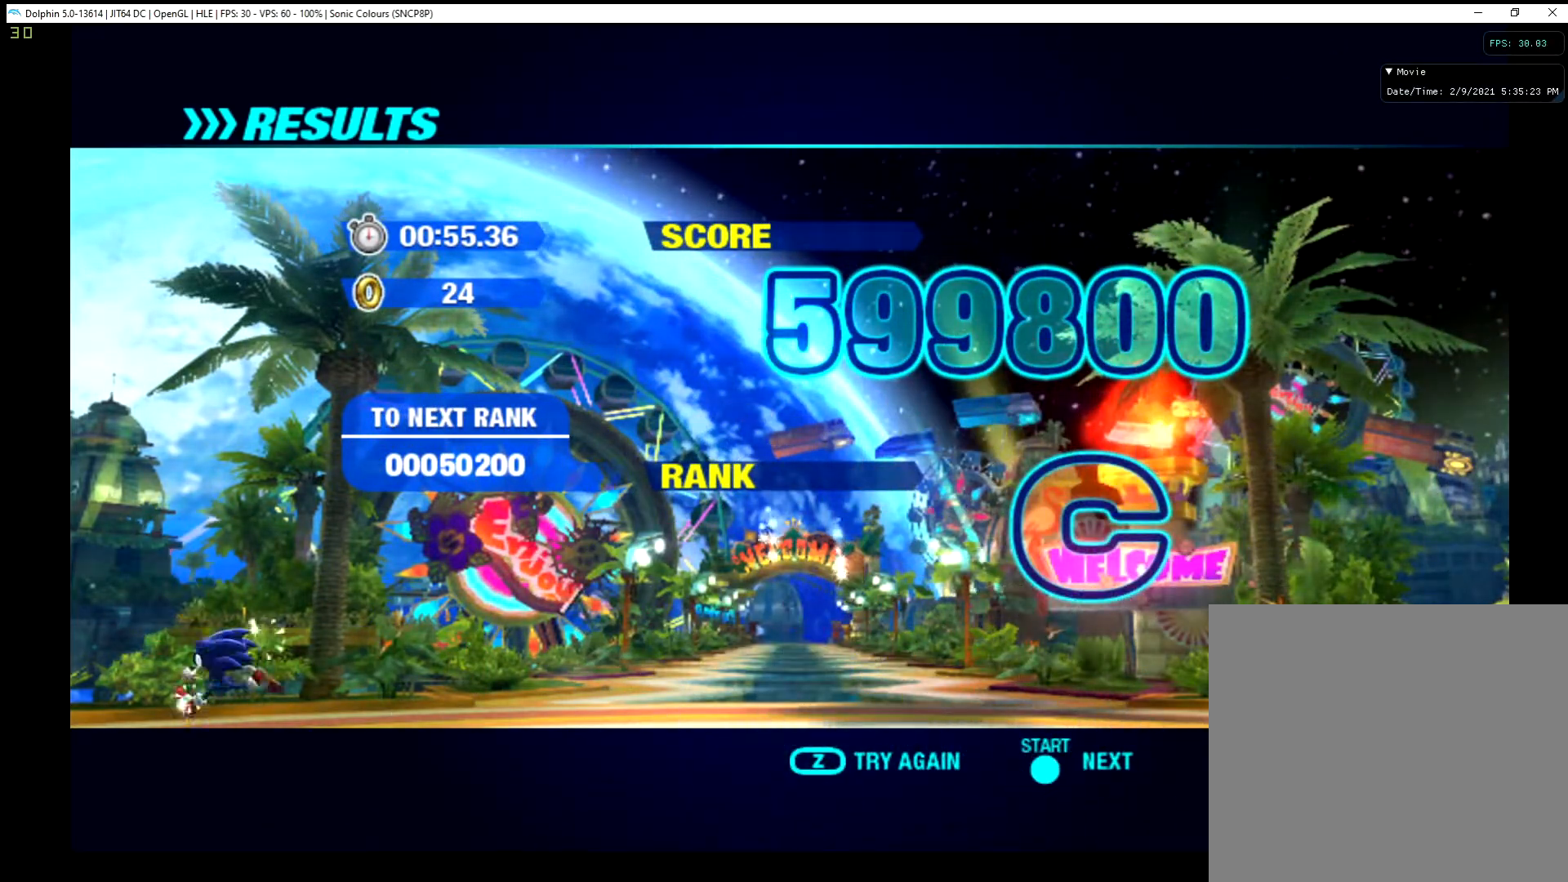
{"buttons": ["A"], "left_stick": "right", "events": [[83, "left_stick", "right"], [300, "B", "down"], [367, "A", "down"], [400, "B", "up"]]}
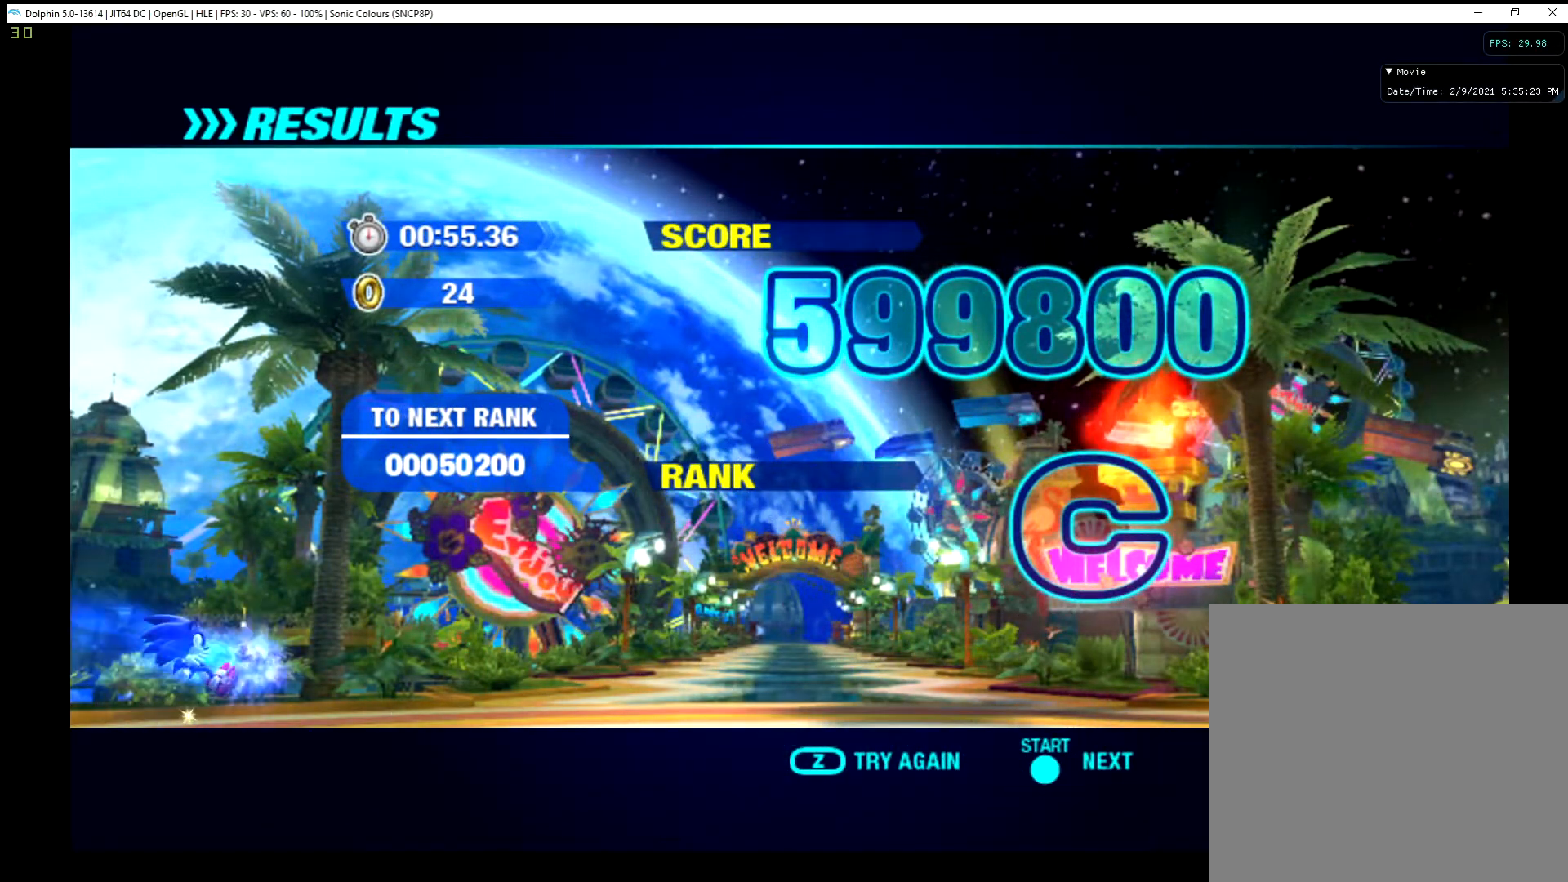
{"buttons": ["A"], "left_stick": "center", "events": [[17, "A", "up"], [34, "left_stick", "center"], [234, "B", "down"], [317, "B", "up"], [451, "A", "down"]]}
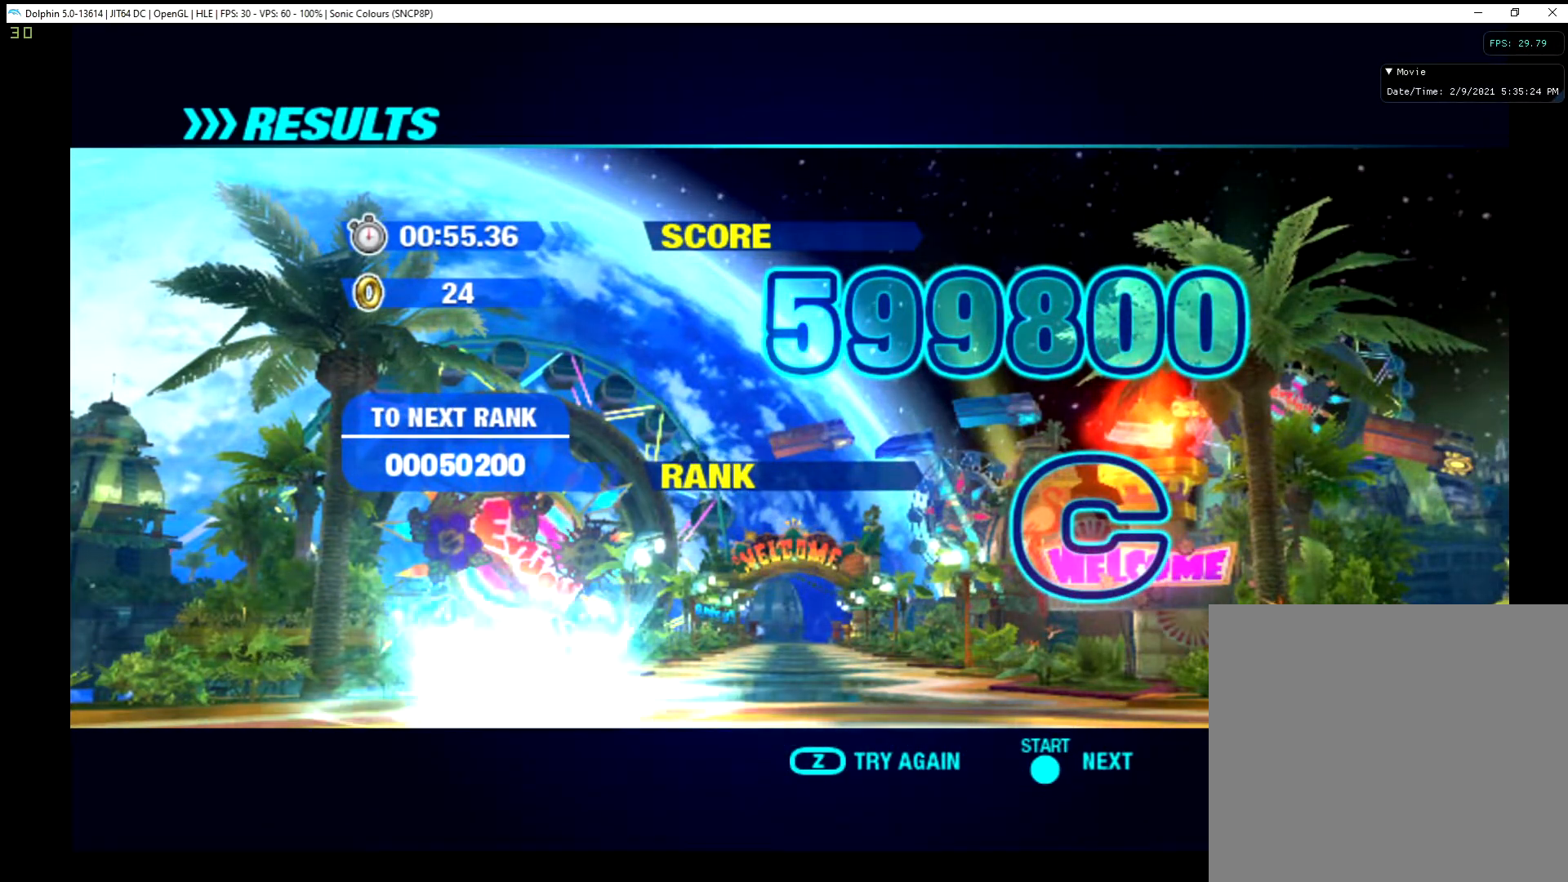
{"buttons": ["A"], "left_stick": "center", "events": [[50, "A", "up"], [100, "B", "down"], [200, "A", "down"], [200, "B", "up"], [333, "B", "down"], [350, "A", "up"], [434, "A", "down"], [467, "B", "up"]]}
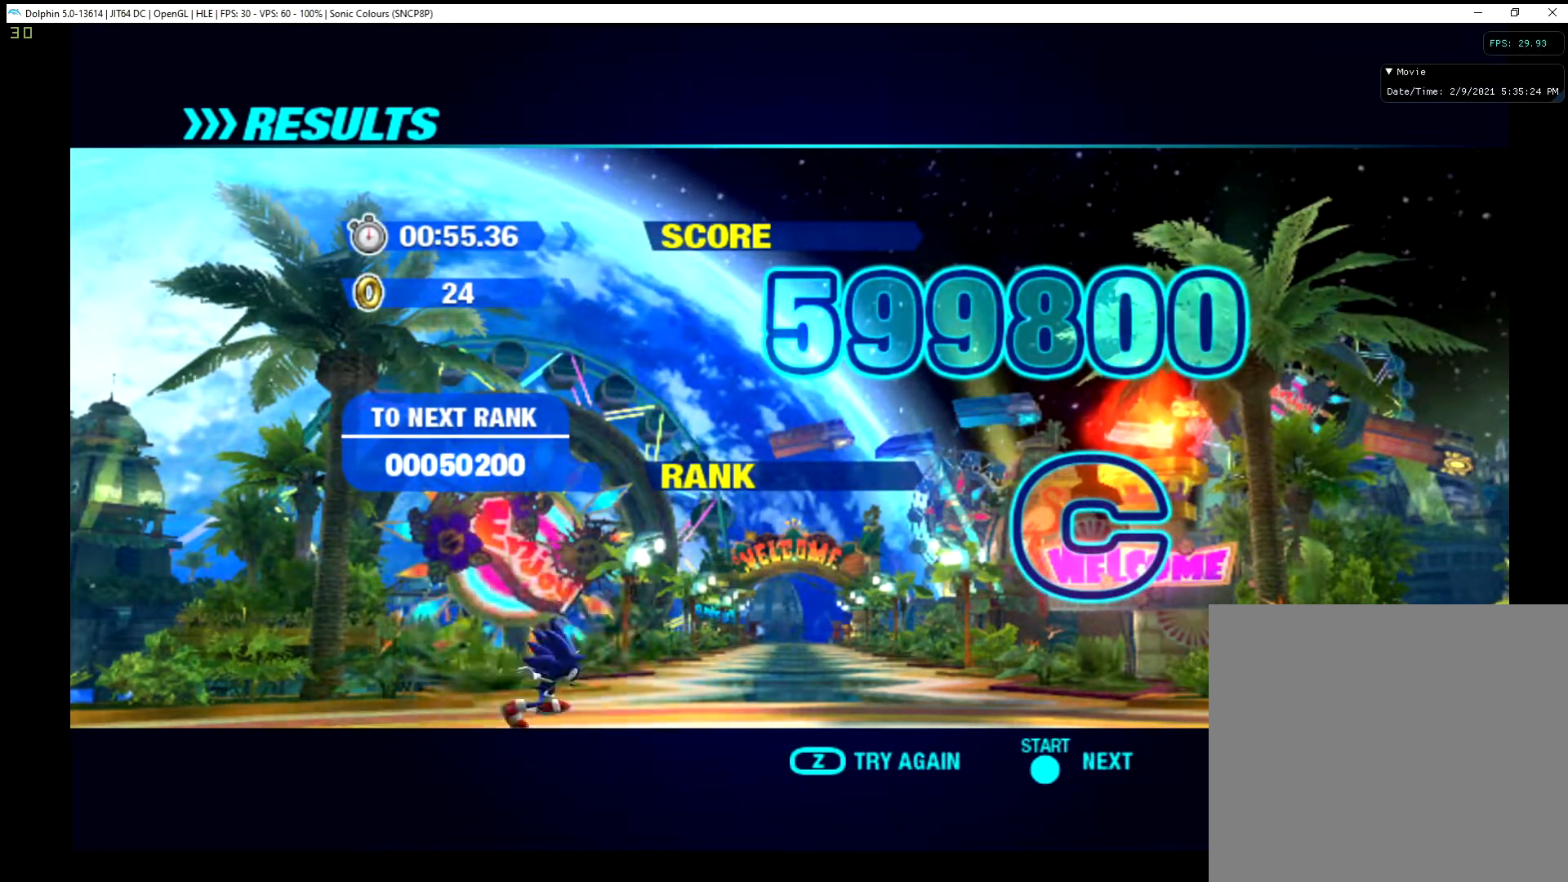
{"buttons": ["A", "B"], "left_stick": "center", "events": [[17, "B", "down"], [34, "A", "up"], [134, "A", "down"], [200, "A", "up"], [251, "A", "down"], [284, "B", "up"], [301, "B", "down"], [367, "A", "up"], [401, "A", "down"], [451, "B", "up"], [484, "B", "down"]]}
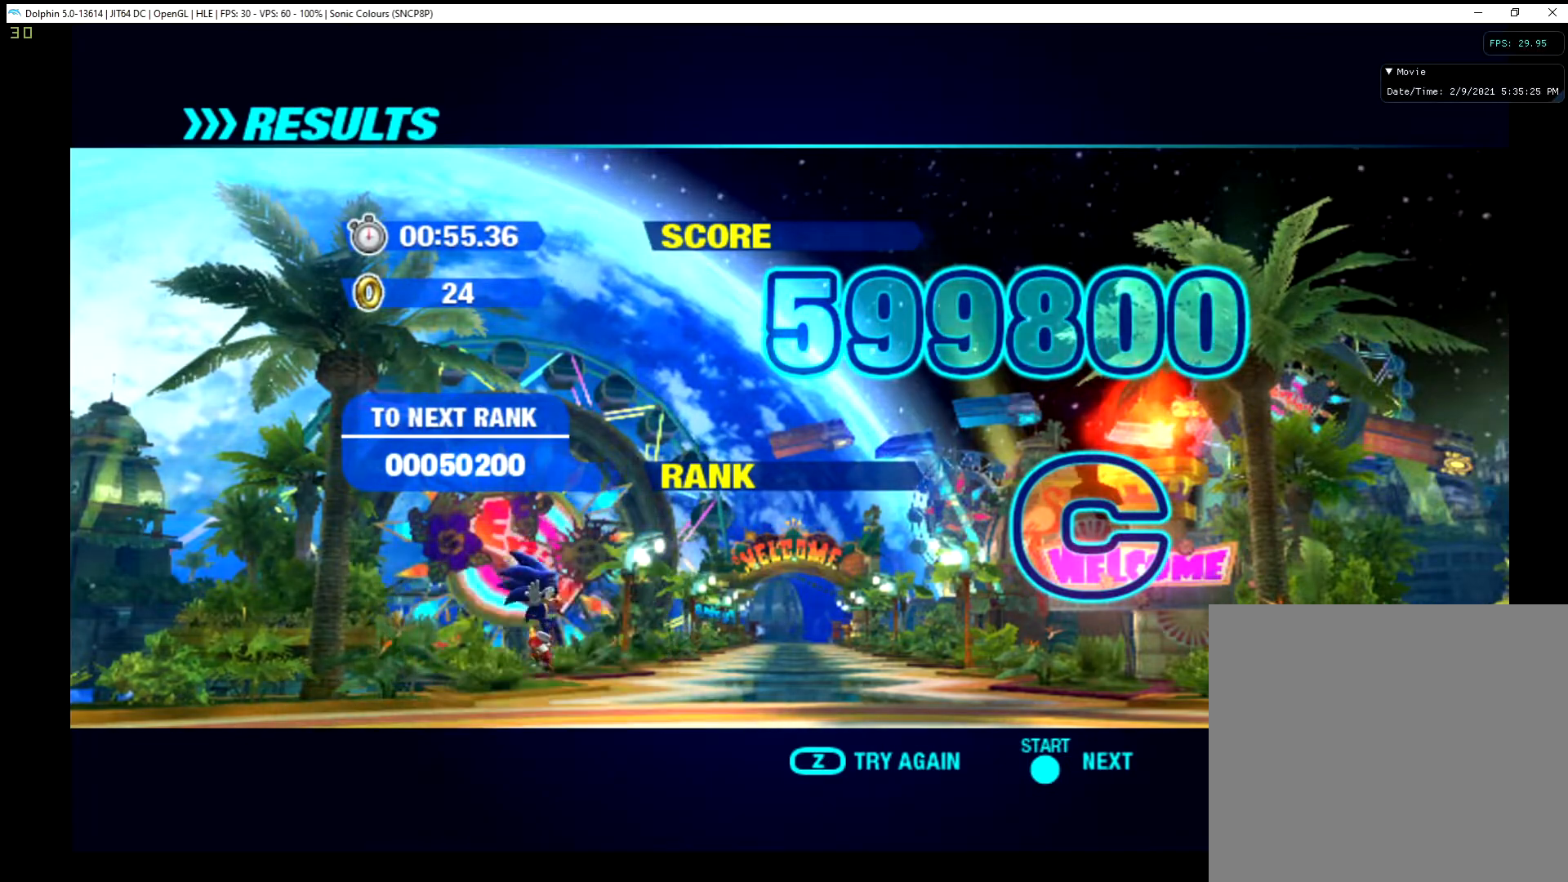
{"buttons": [], "left_stick": "center", "events": [[33, "A", "up"], [117, "A", "down"], [133, "B", "up"], [183, "A", "up"]]}